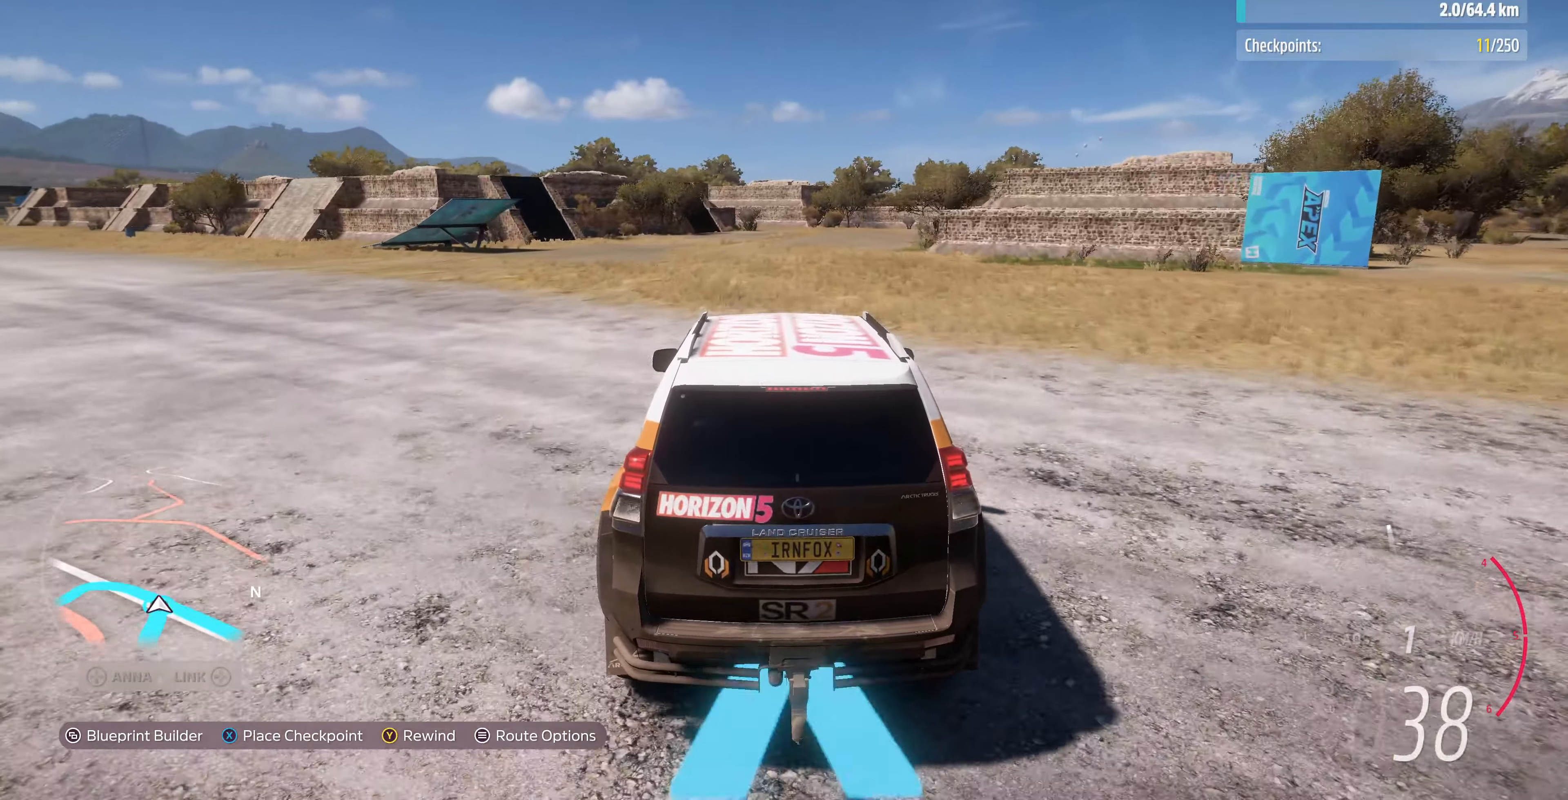
Gameplay with a controller (PlayStation layout); each line is a JSON object with the inputs held at the frame after it (dt_ms = milliseconds from this image to that frame). "events" lists button and stick changes between this image and that frame as [ms after this image, input, new state], when the widget could be followed in between.
{"dt_ms": 500, "buttons": [], "left_stick": "up", "right_stick": "center", "events": [[300, "R2", "up"]]}
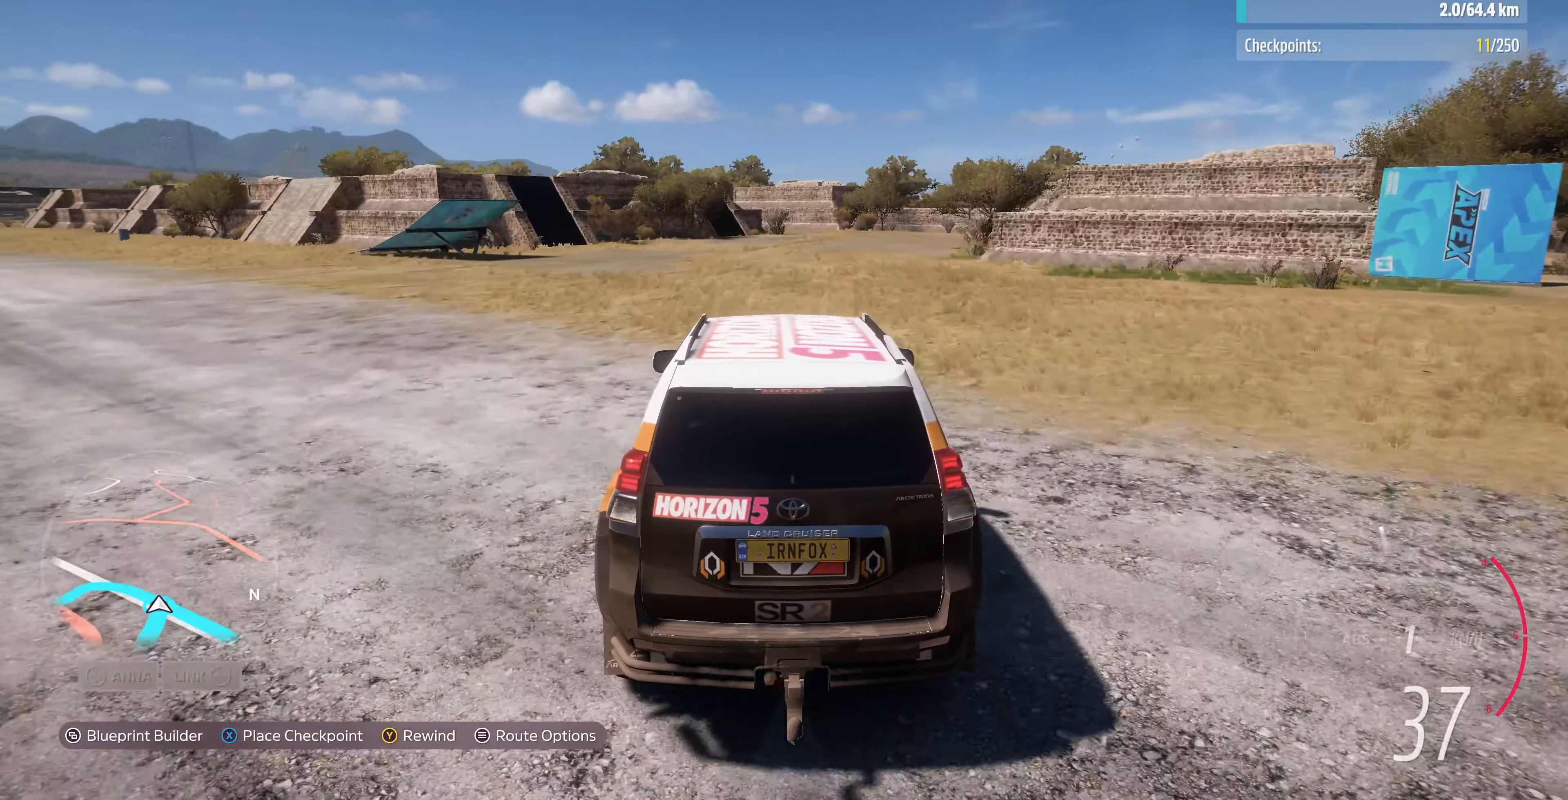
{"dt_ms": 500, "buttons": ["R2"], "left_stick": "up", "right_stick": "center", "events": [[67, "R2", "down"]]}
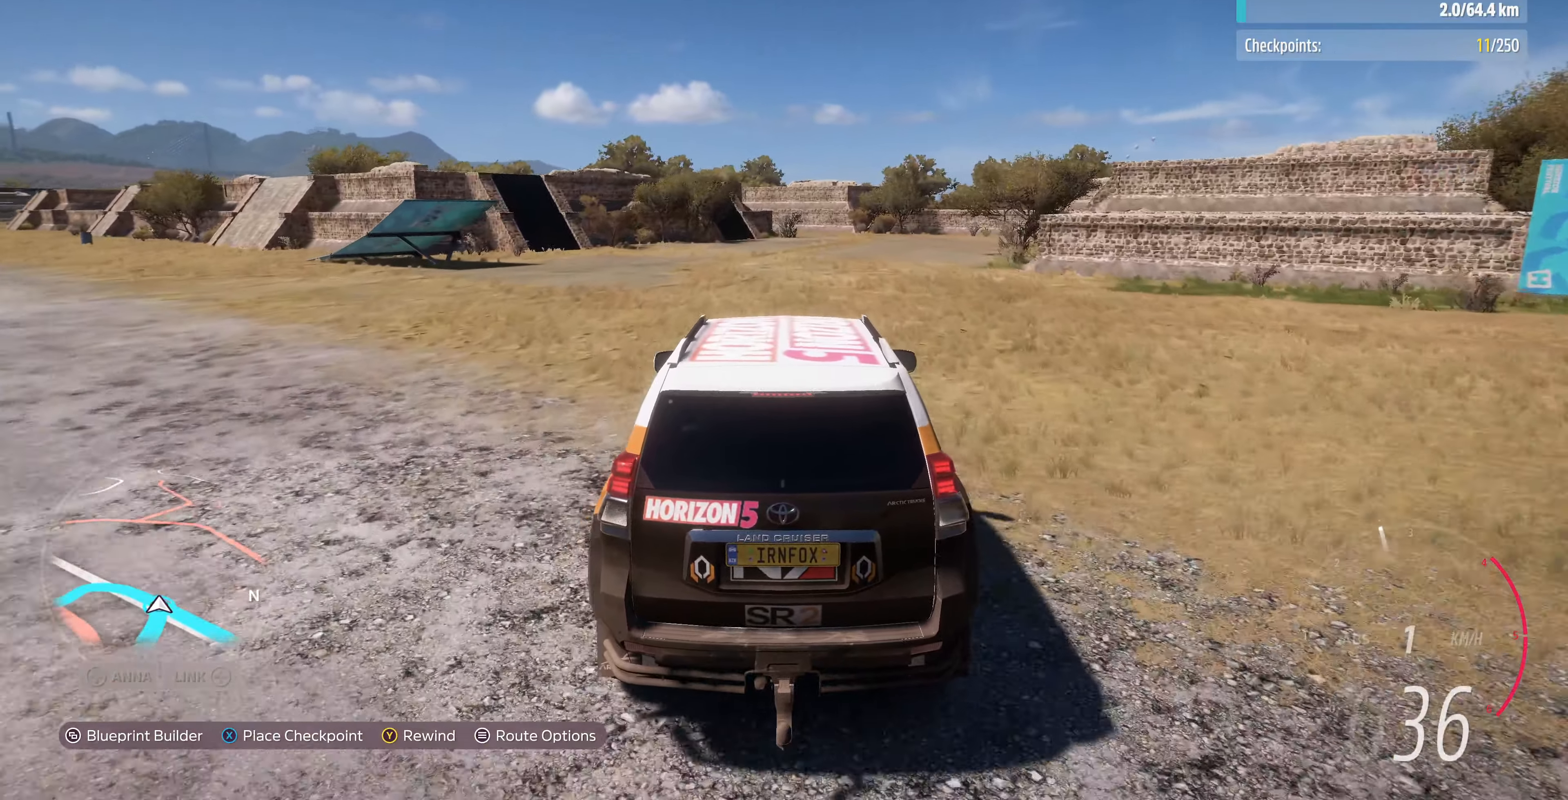
{"dt_ms": 500, "buttons": ["R2"], "left_stick": "up", "right_stick": "center", "events": [[167, "R2", "up"], [233, "R2", "down"]]}
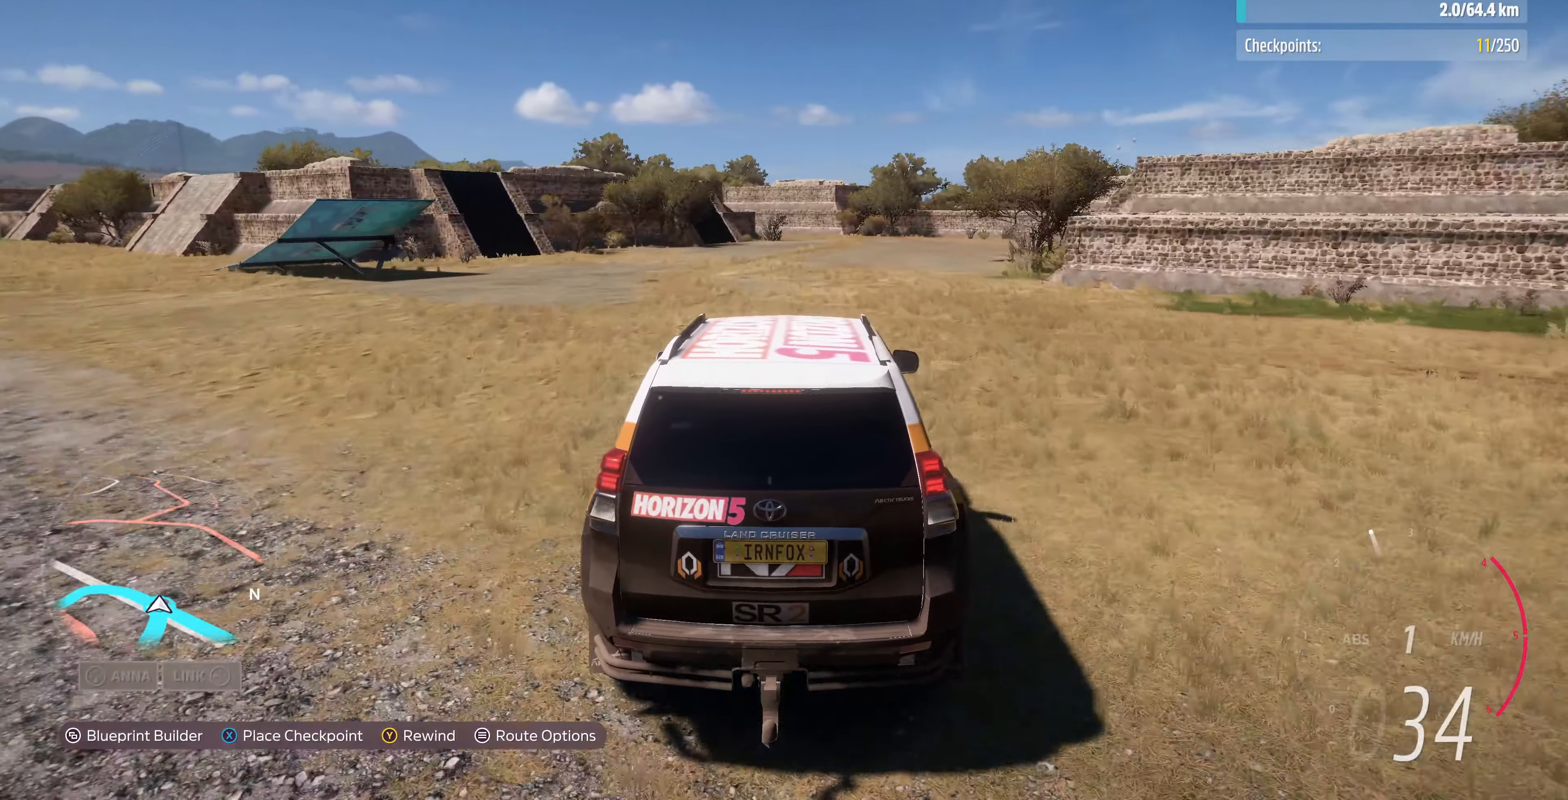
{"dt_ms": 500, "buttons": ["R2"], "left_stick": "up", "right_stick": "center", "events": []}
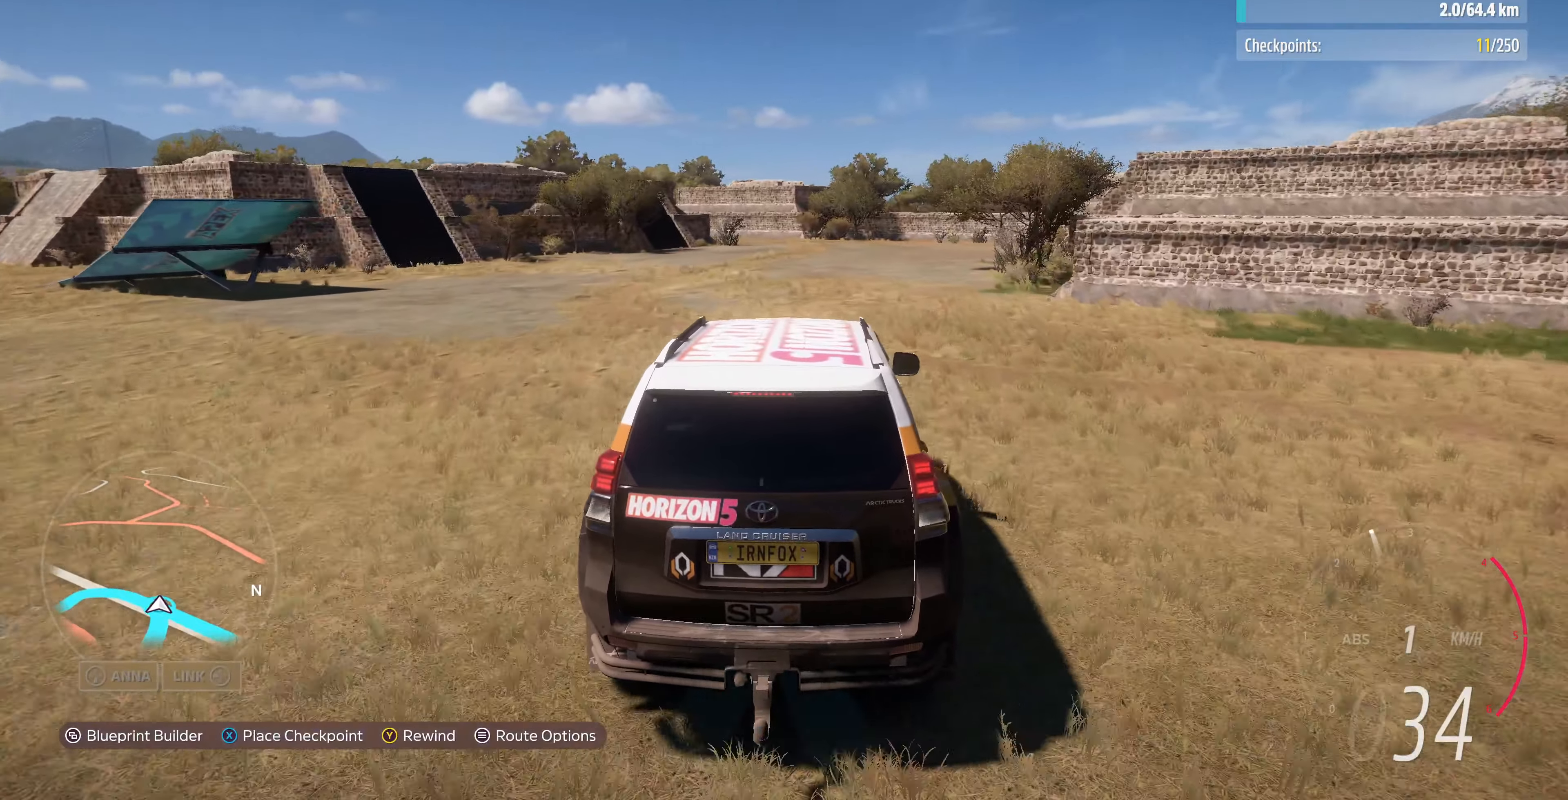
{"dt_ms": 500, "buttons": ["R2"], "left_stick": "up", "right_stick": "center", "events": []}
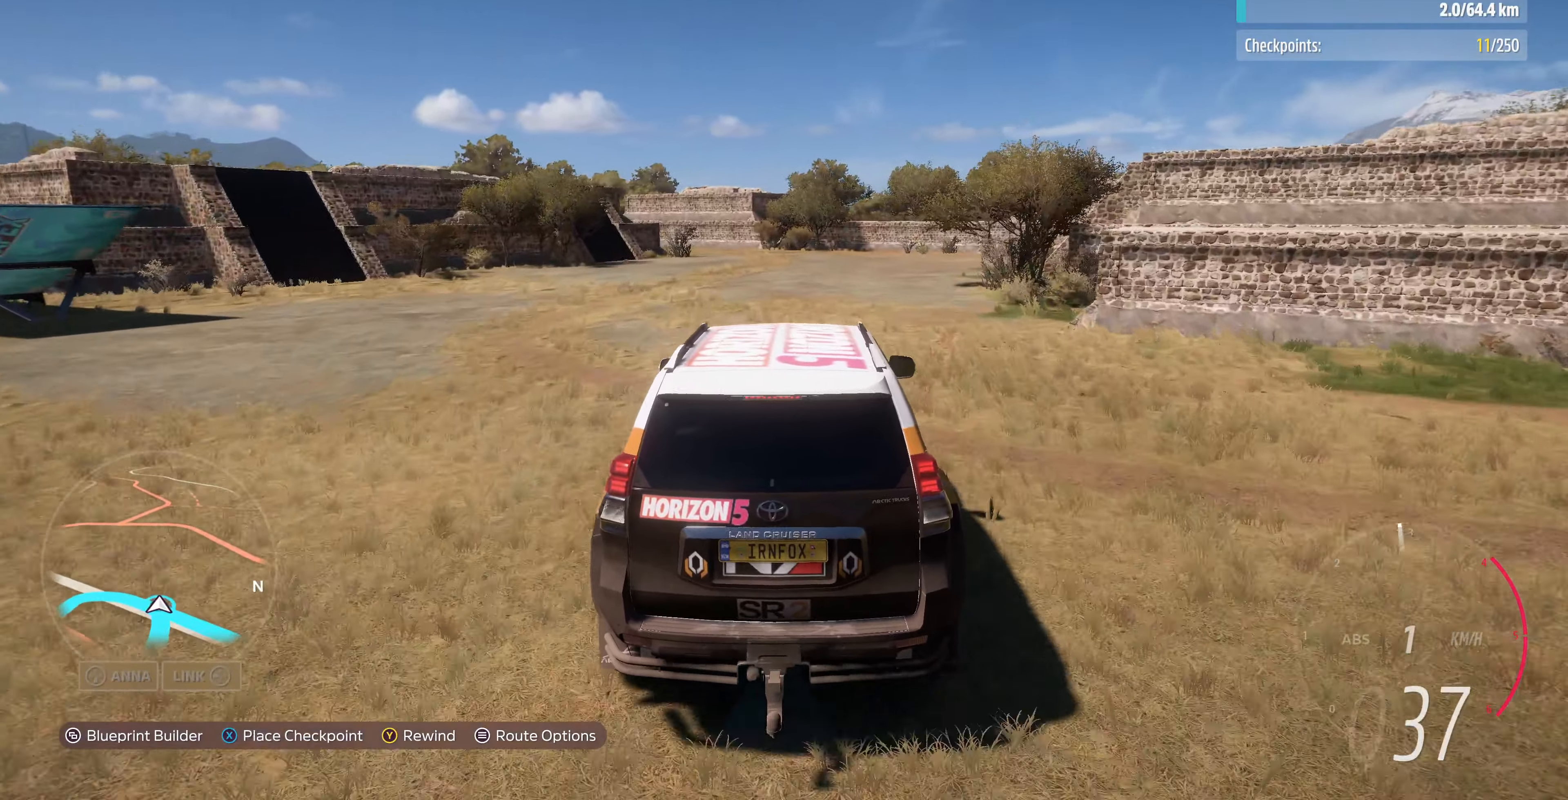
{"dt_ms": 500, "buttons": ["R2"], "left_stick": "up", "right_stick": "center", "events": [[100, "R2", "up"], [200, "R2", "down"]]}
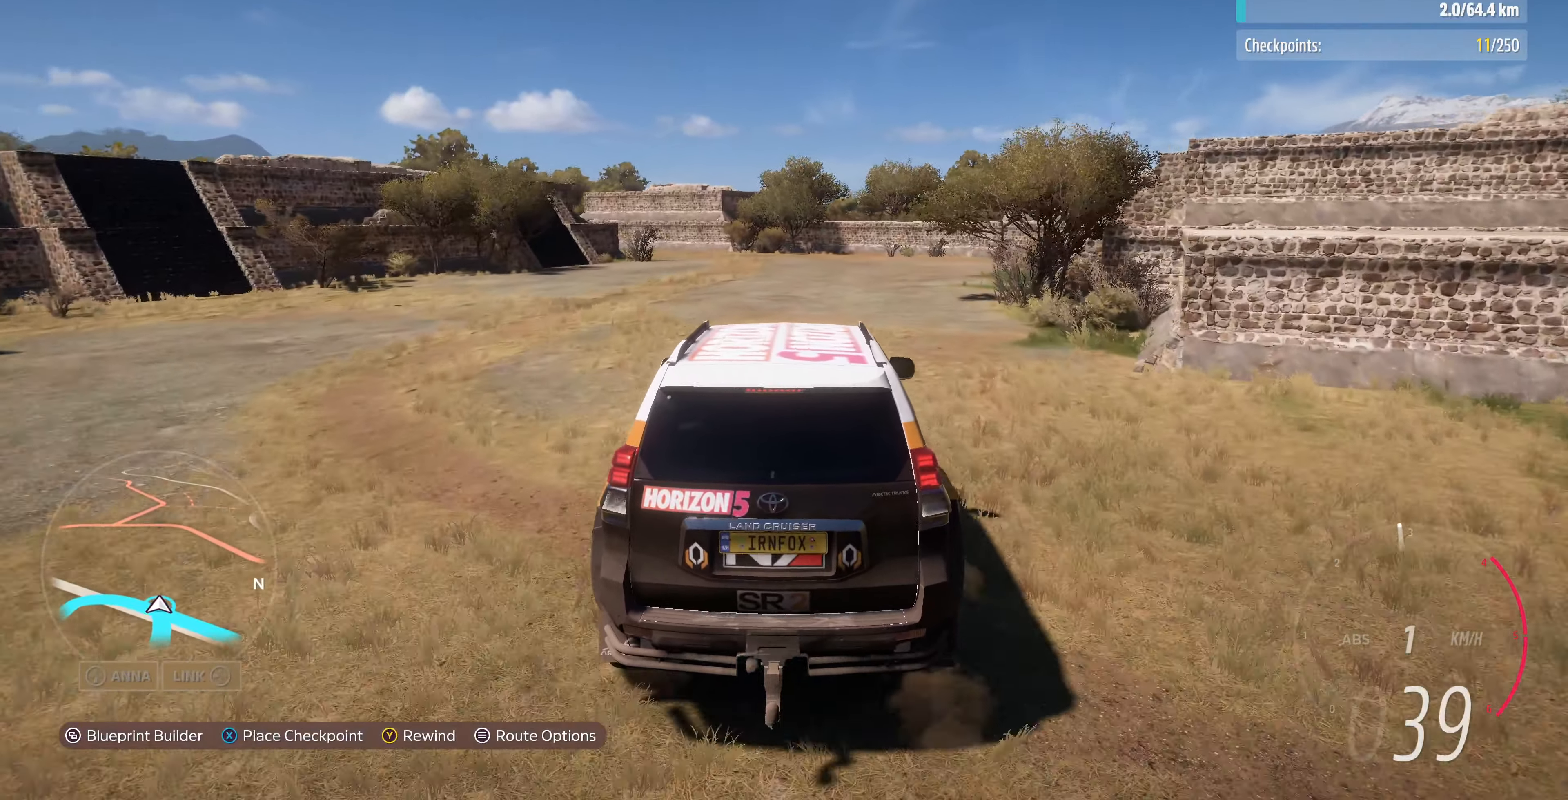
{"dt_ms": 500, "buttons": ["R2"], "left_stick": "up", "right_stick": "center", "events": []}
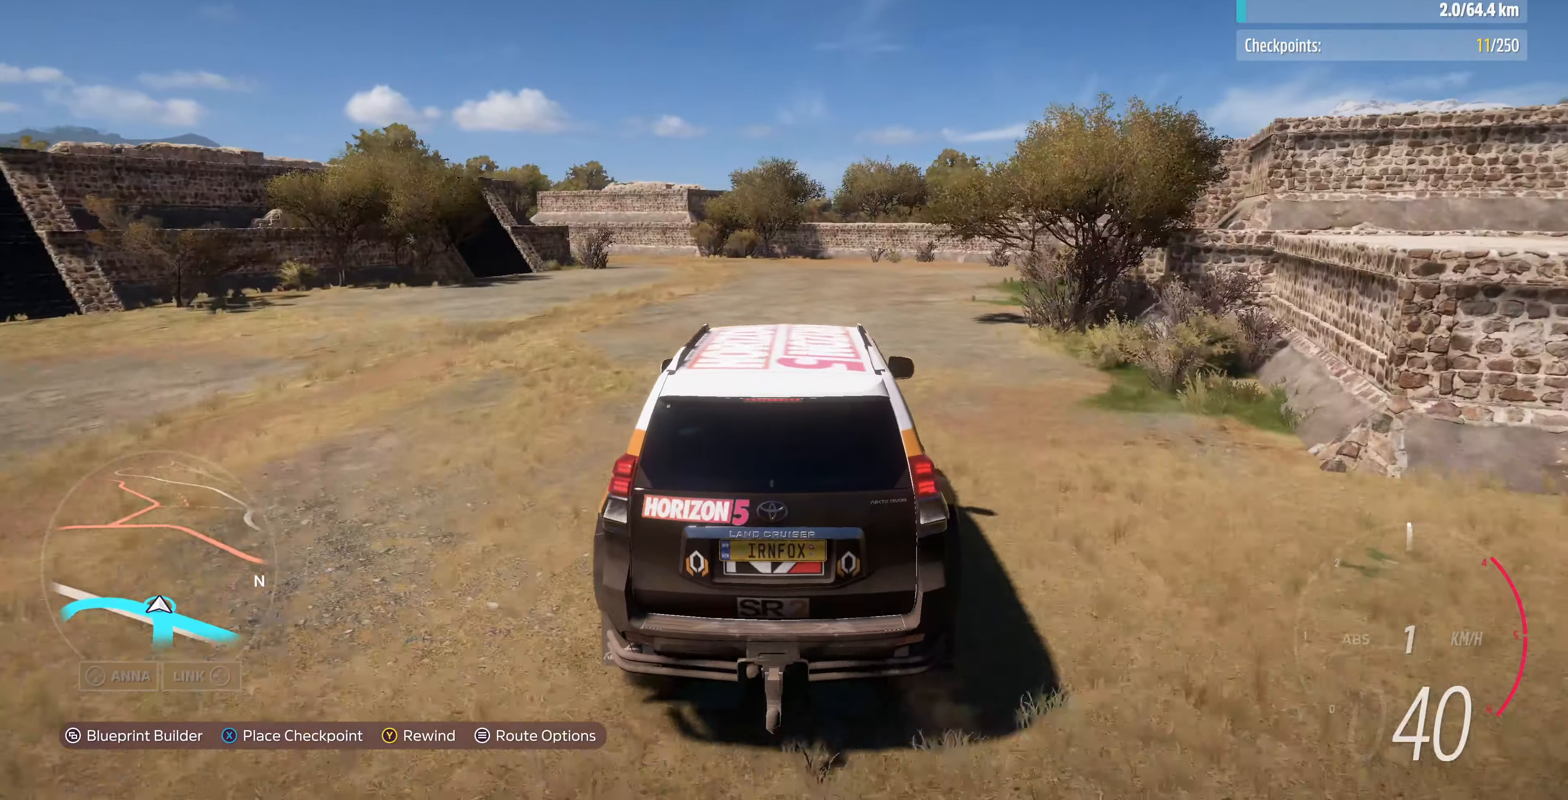
{"dt_ms": 500, "buttons": ["R2"], "left_stick": "up", "right_stick": "up", "events": [[433, "right_stick", "up"]]}
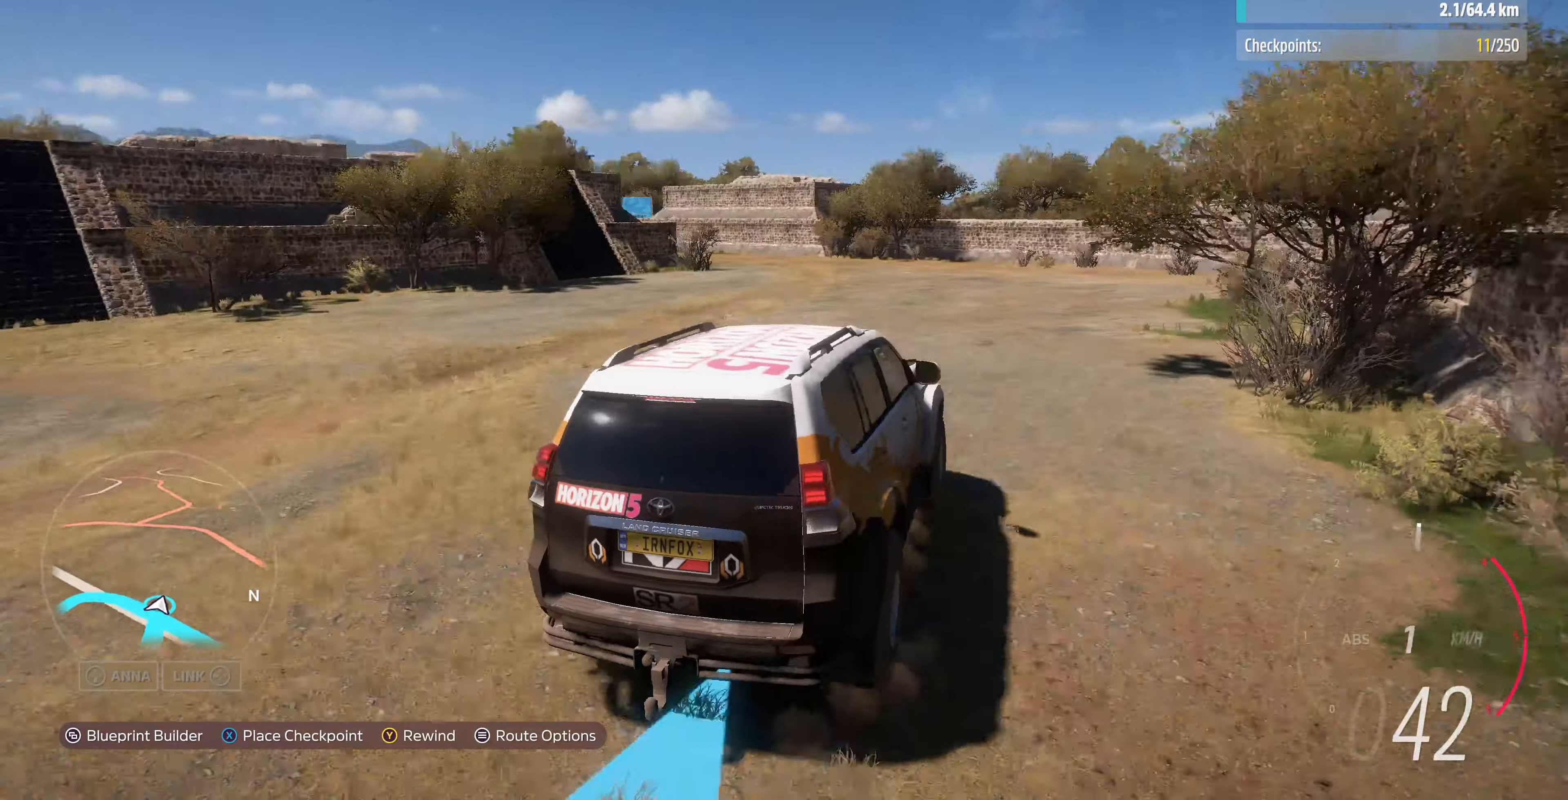
{"dt_ms": 500, "buttons": ["R2"], "left_stick": "up", "right_stick": "up", "events": [[233, "R2", "up"], [400, "R2", "down"]]}
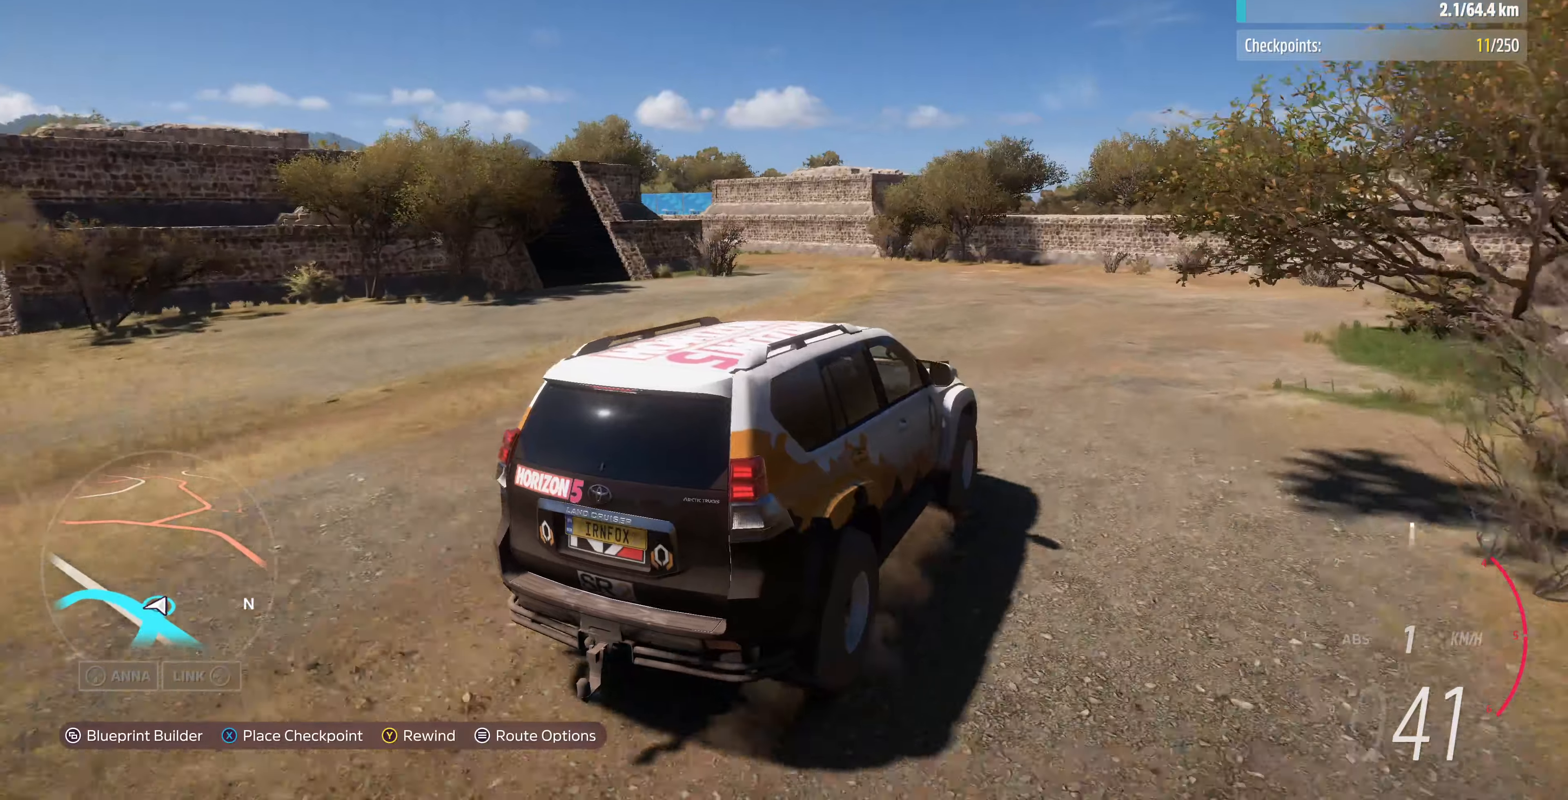
{"dt_ms": 500, "buttons": [], "left_stick": "up", "right_stick": "up", "events": [[300, "R2", "up"]]}
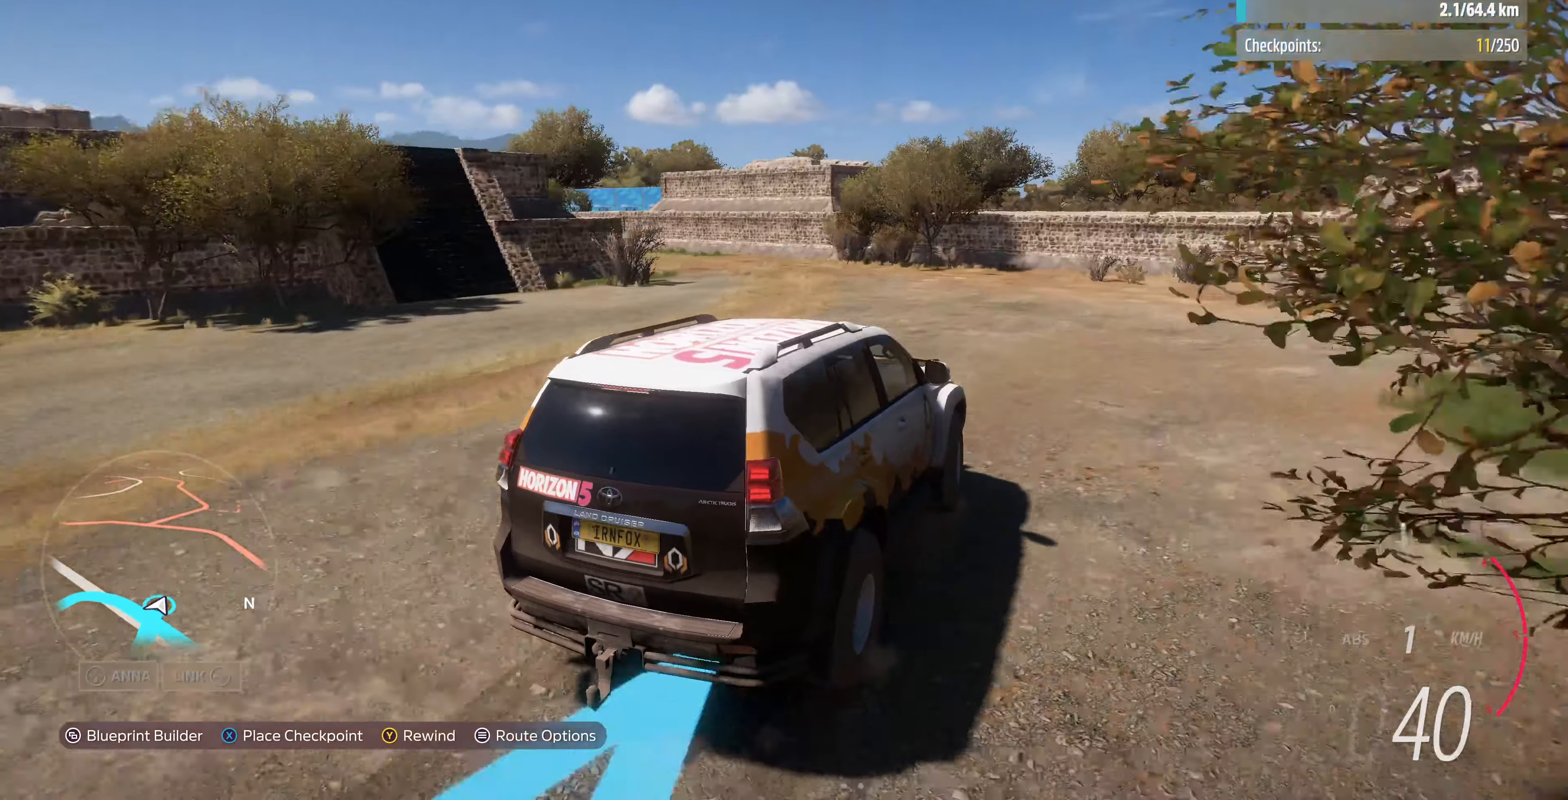
{"dt_ms": 500, "buttons": [], "left_stick": "up", "right_stick": "up", "events": []}
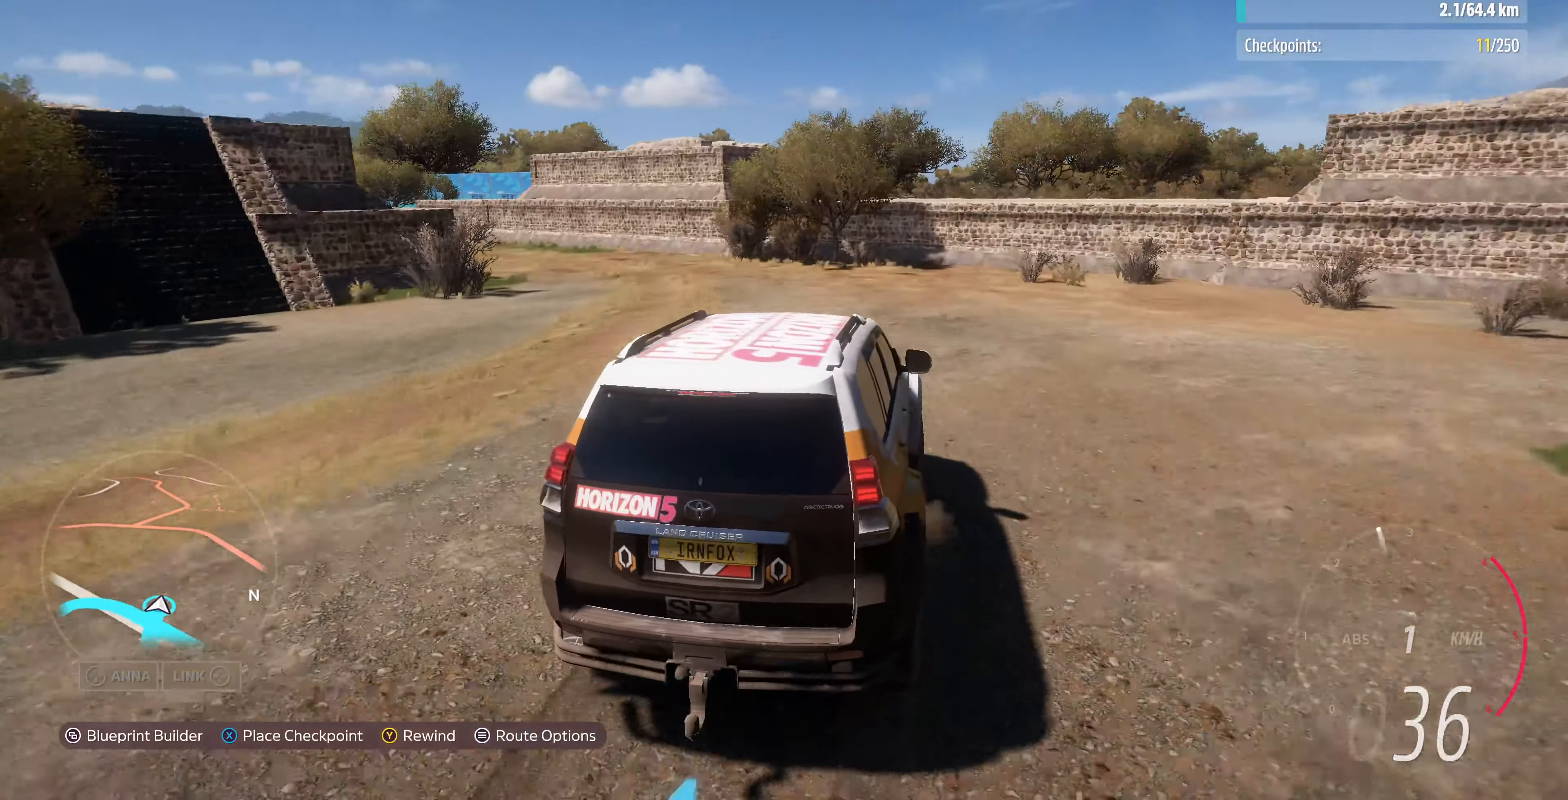
{"dt_ms": 500, "buttons": [], "left_stick": "up", "right_stick": "up"}
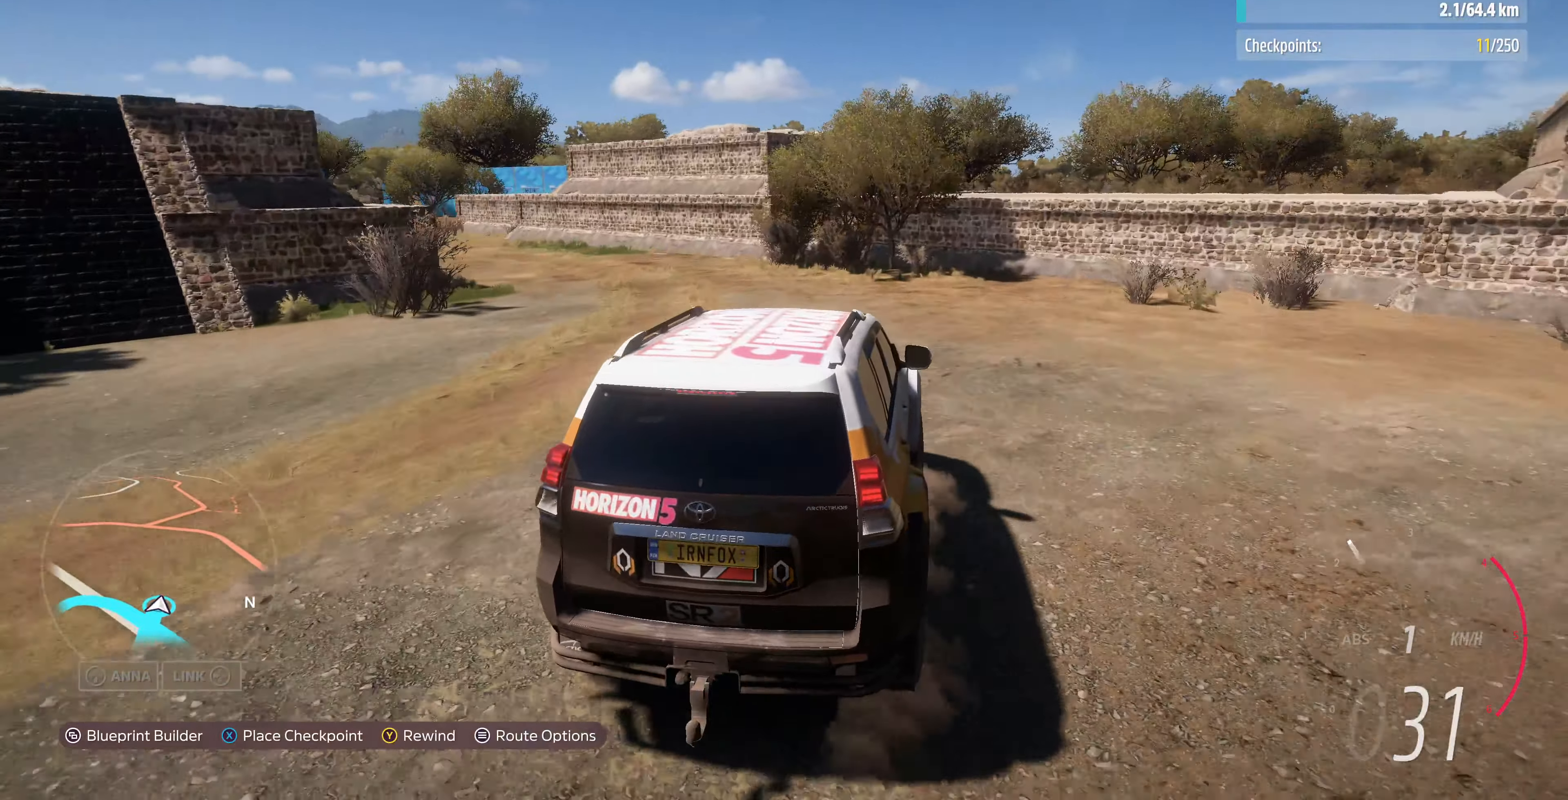
{"dt_ms": 500, "buttons": ["R2"], "left_stick": "up", "right_stick": "up", "events": [[466, "R2", "down"]]}
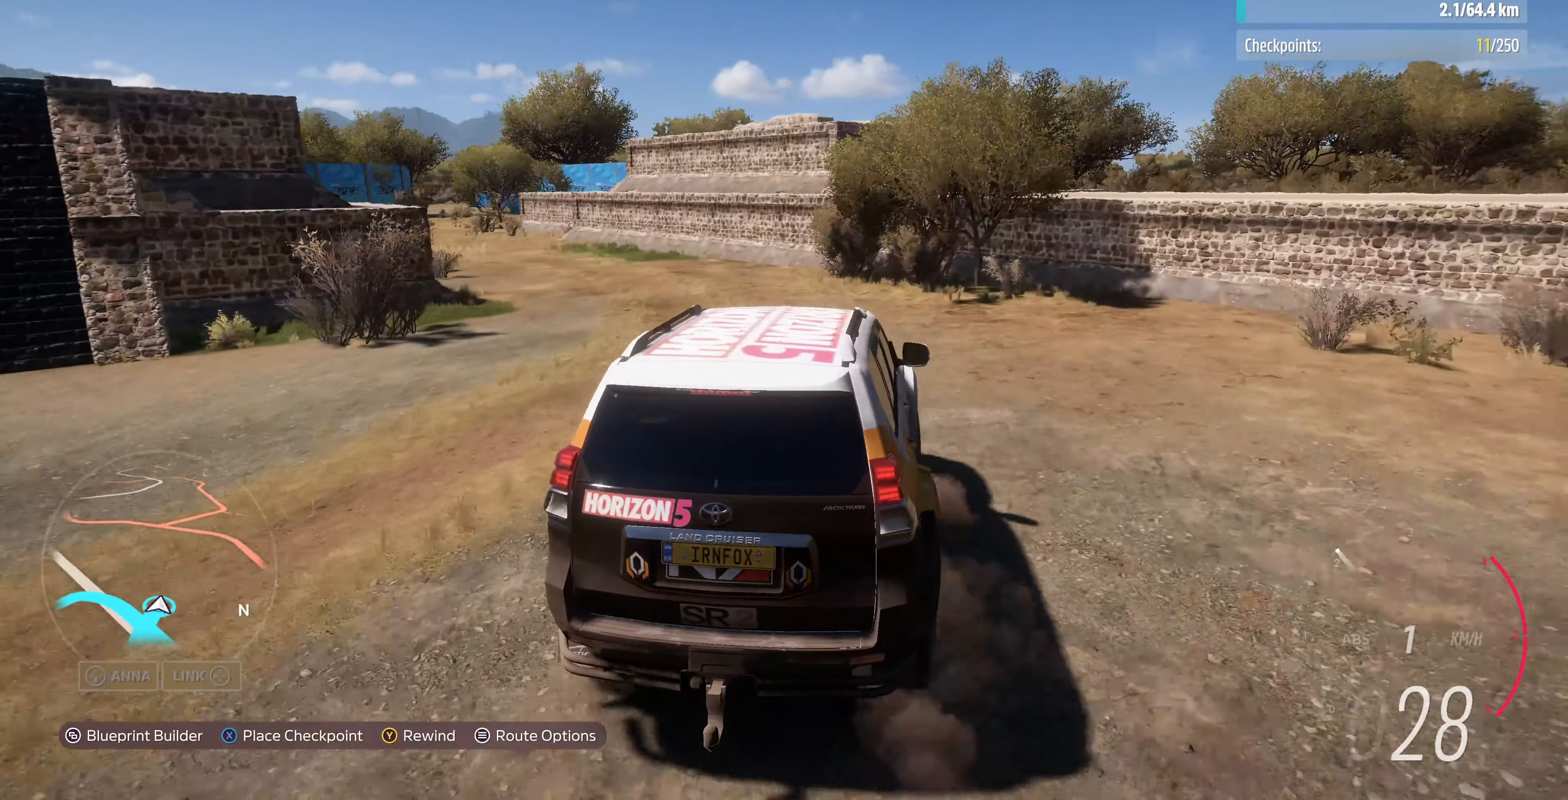
{"dt_ms": 500, "buttons": [], "left_stick": "up", "right_stick": "center", "events": [[100, "R2", "up"], [200, "right_stick", "center"]]}
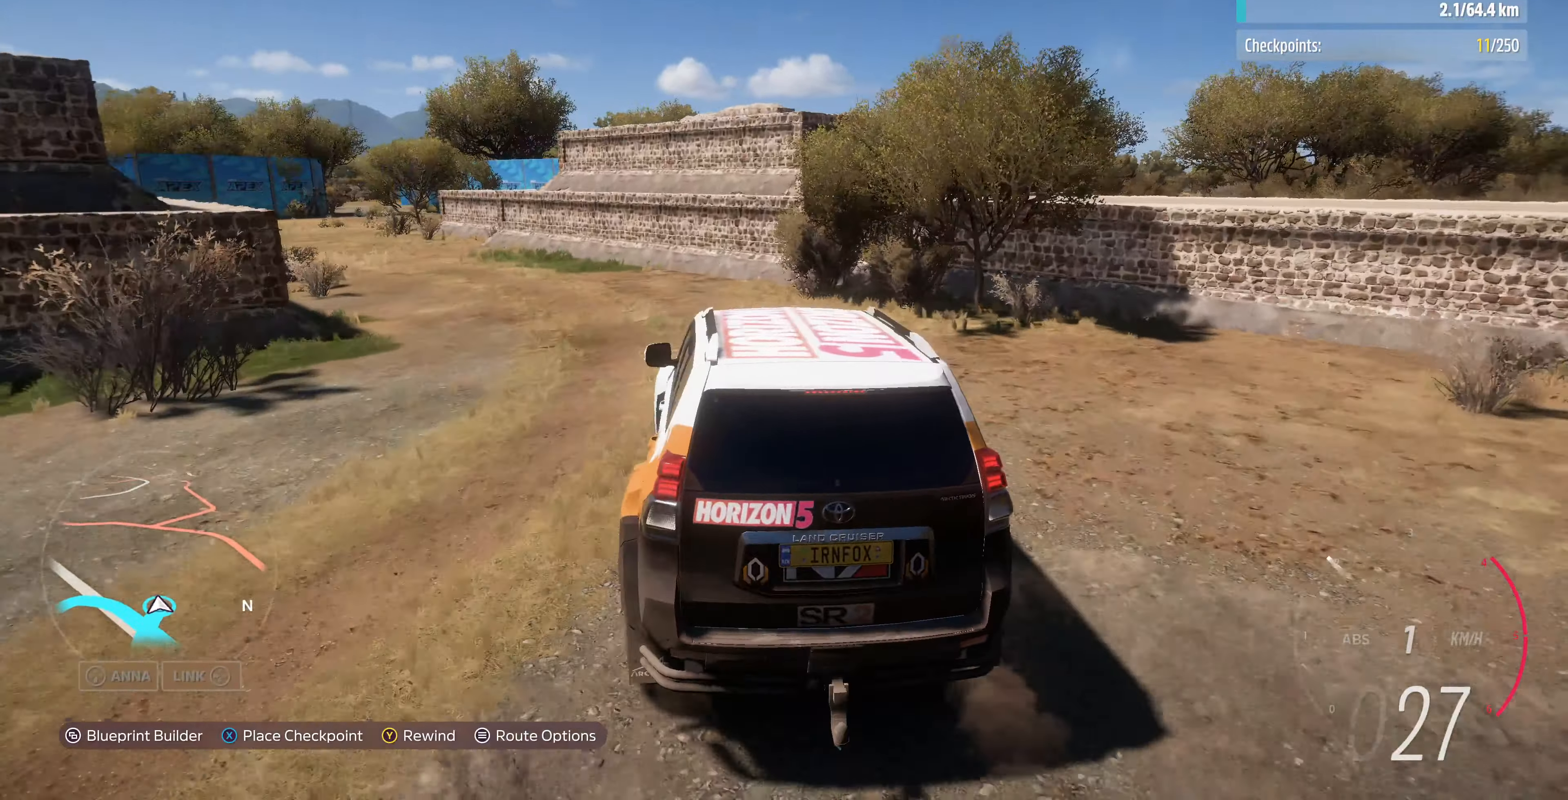
{"dt_ms": 500, "buttons": [], "left_stick": "up", "right_stick": "center", "events": []}
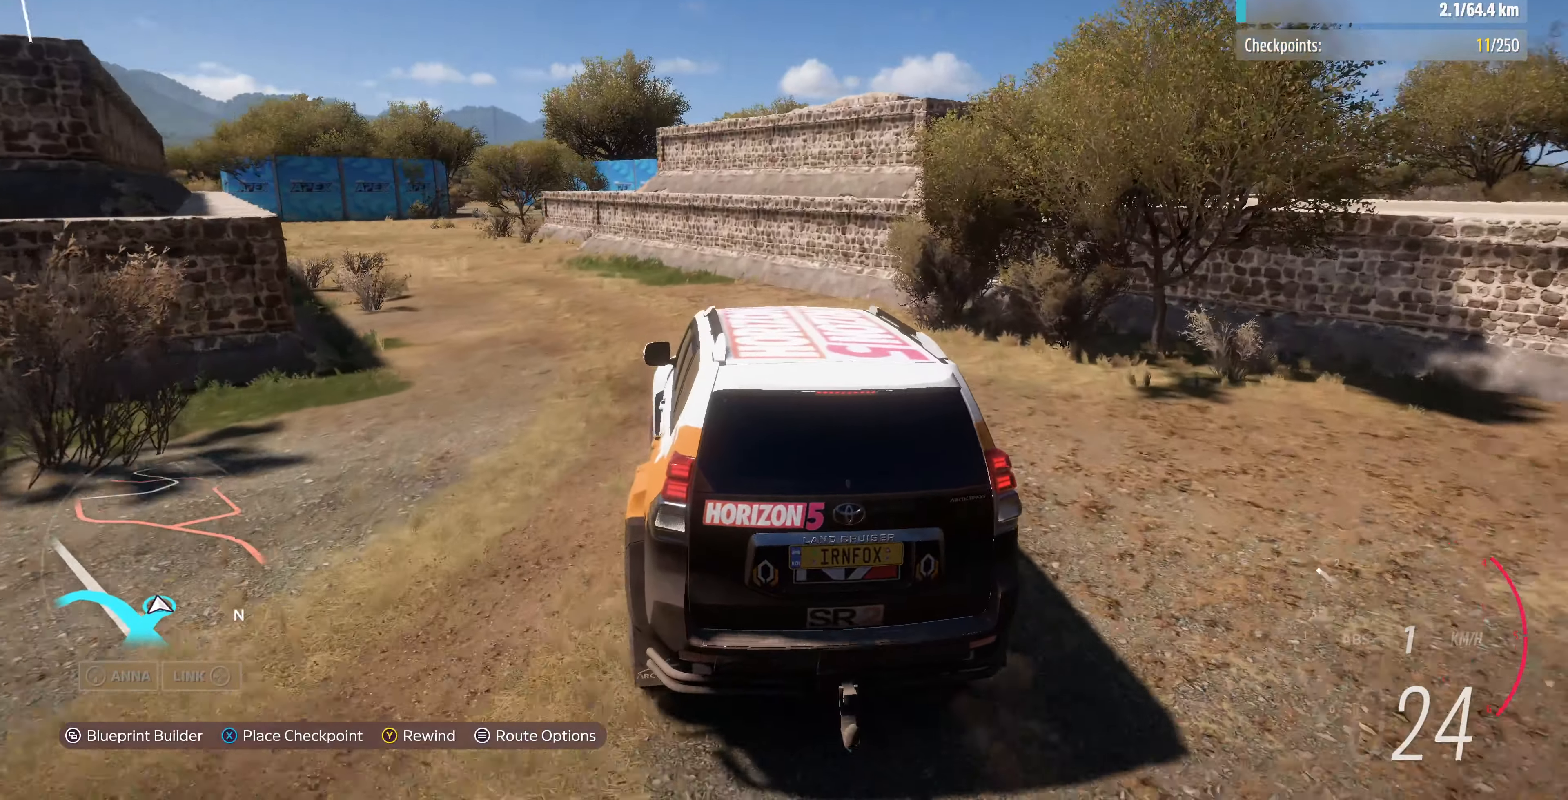
{"dt_ms": 500, "buttons": [], "left_stick": "up", "right_stick": "center", "events": []}
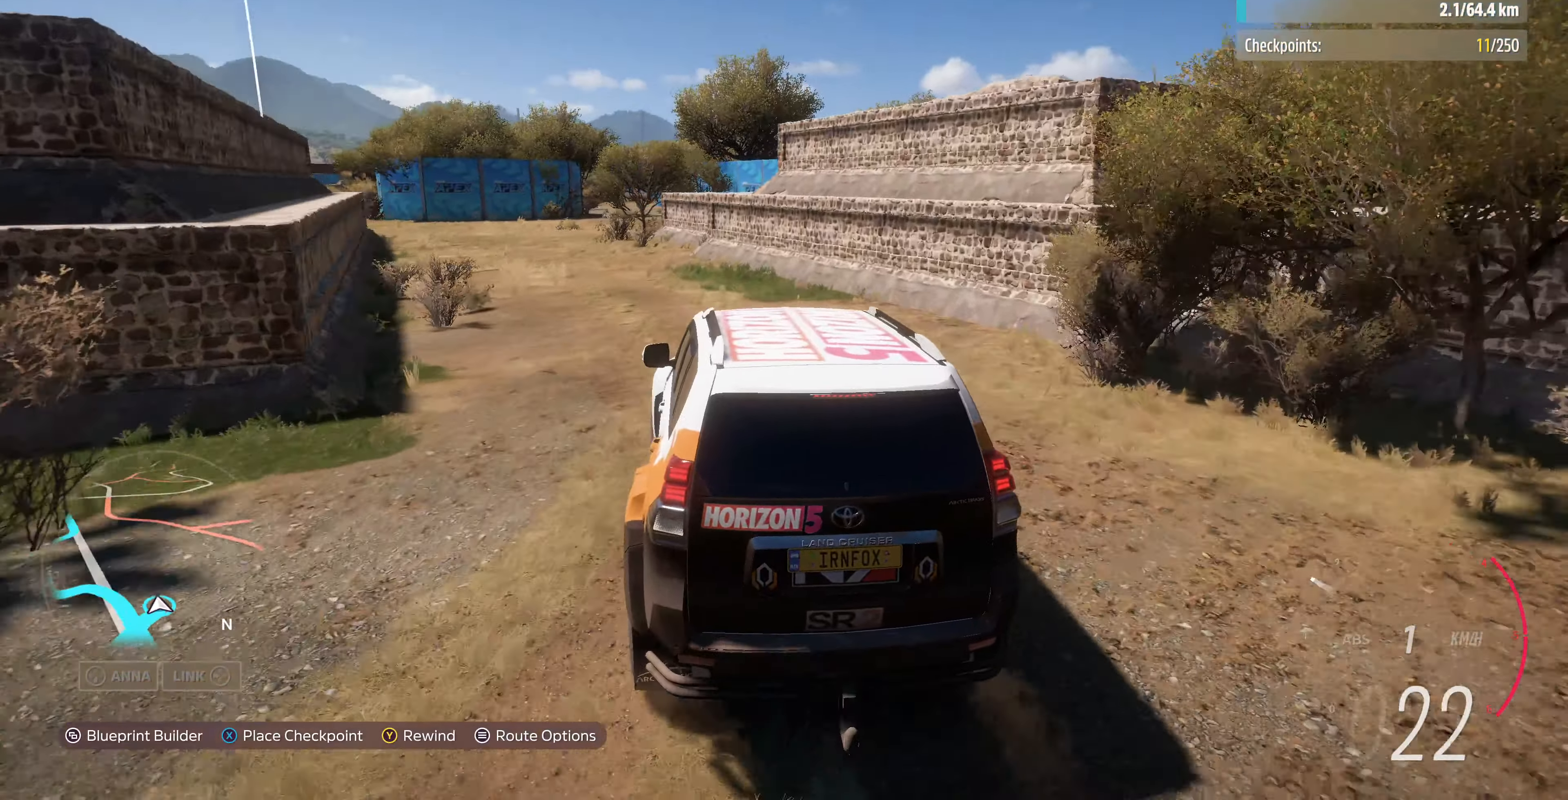
{"dt_ms": 500, "buttons": [], "left_stick": "up", "right_stick": "center", "events": []}
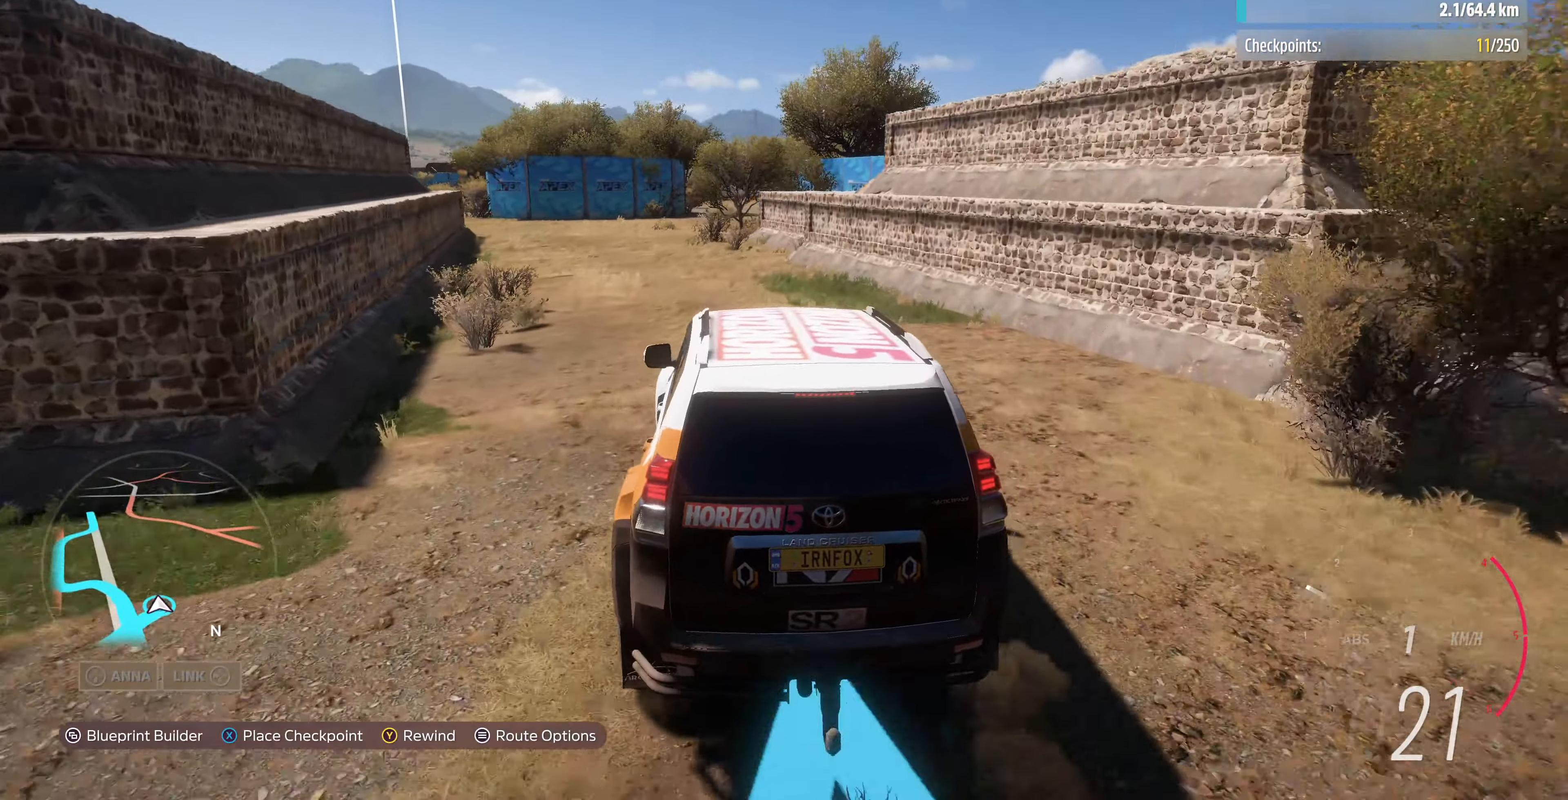
{"dt_ms": 500, "buttons": ["R2"], "left_stick": "center", "right_stick": "center", "events": [[100, "left_stick", "center"], [166, "SQUARE", "down"], [266, "SQUARE", "up"], [433, "R2", "down"]]}
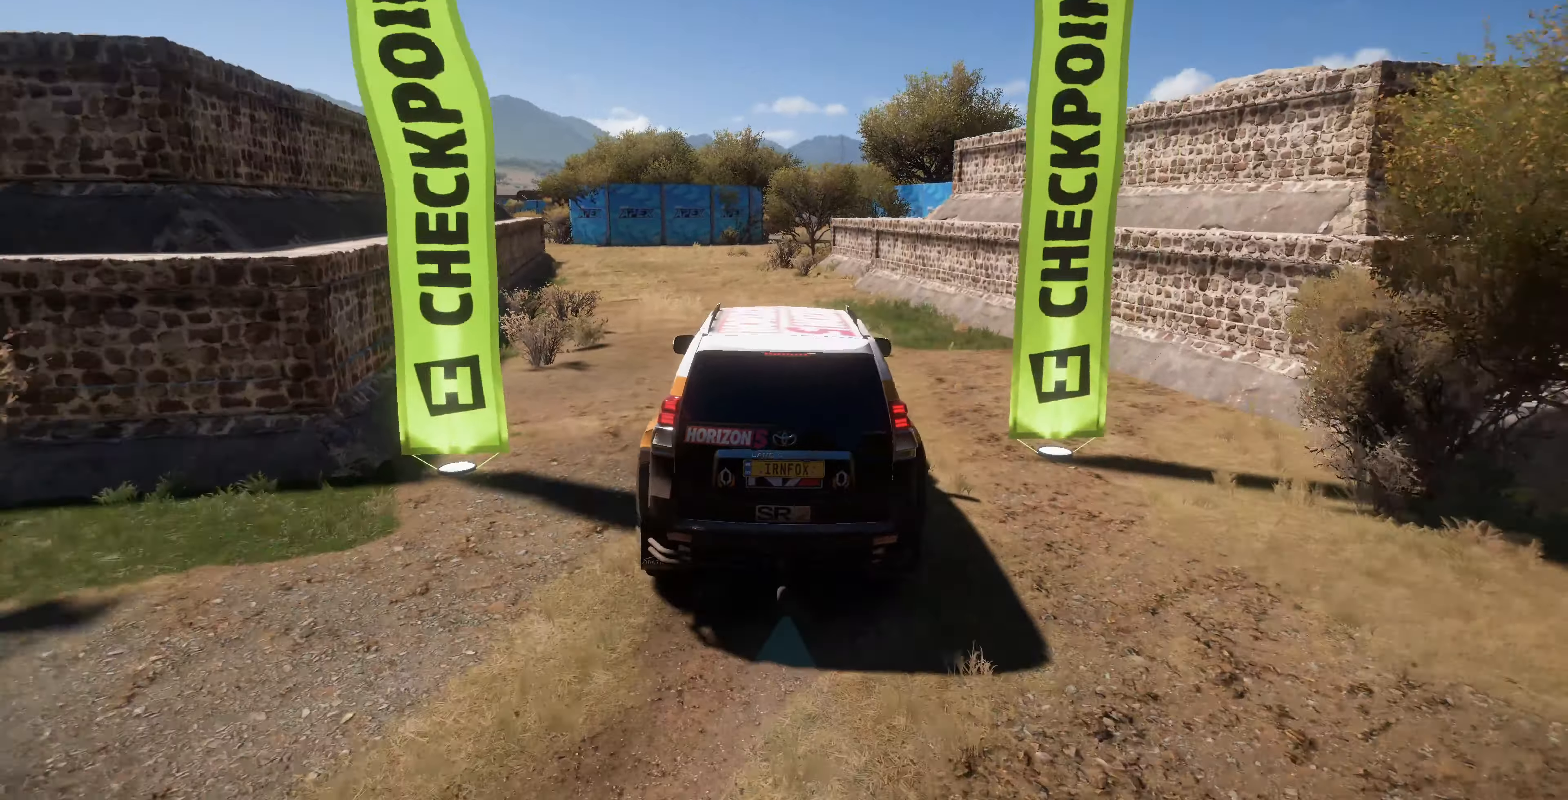
{"dt_ms": 500, "buttons": ["R2"], "left_stick": "center", "right_stick": "up", "events": [[33, "right_stick", "up"]]}
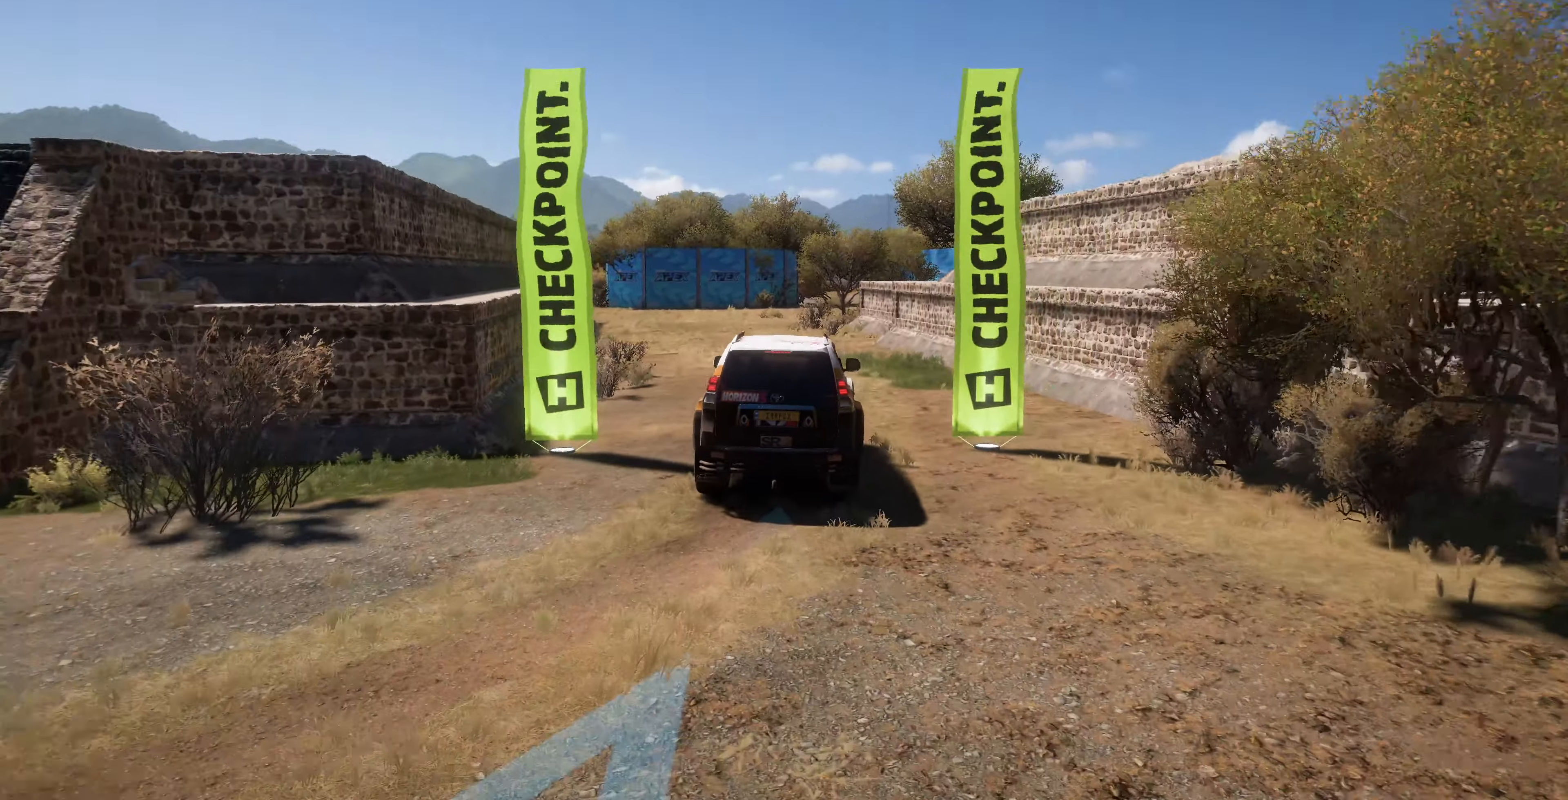
{"dt_ms": 500, "buttons": ["R2"], "left_stick": "center", "right_stick": "up-right", "events": [[100, "right_stick", "up-right"]]}
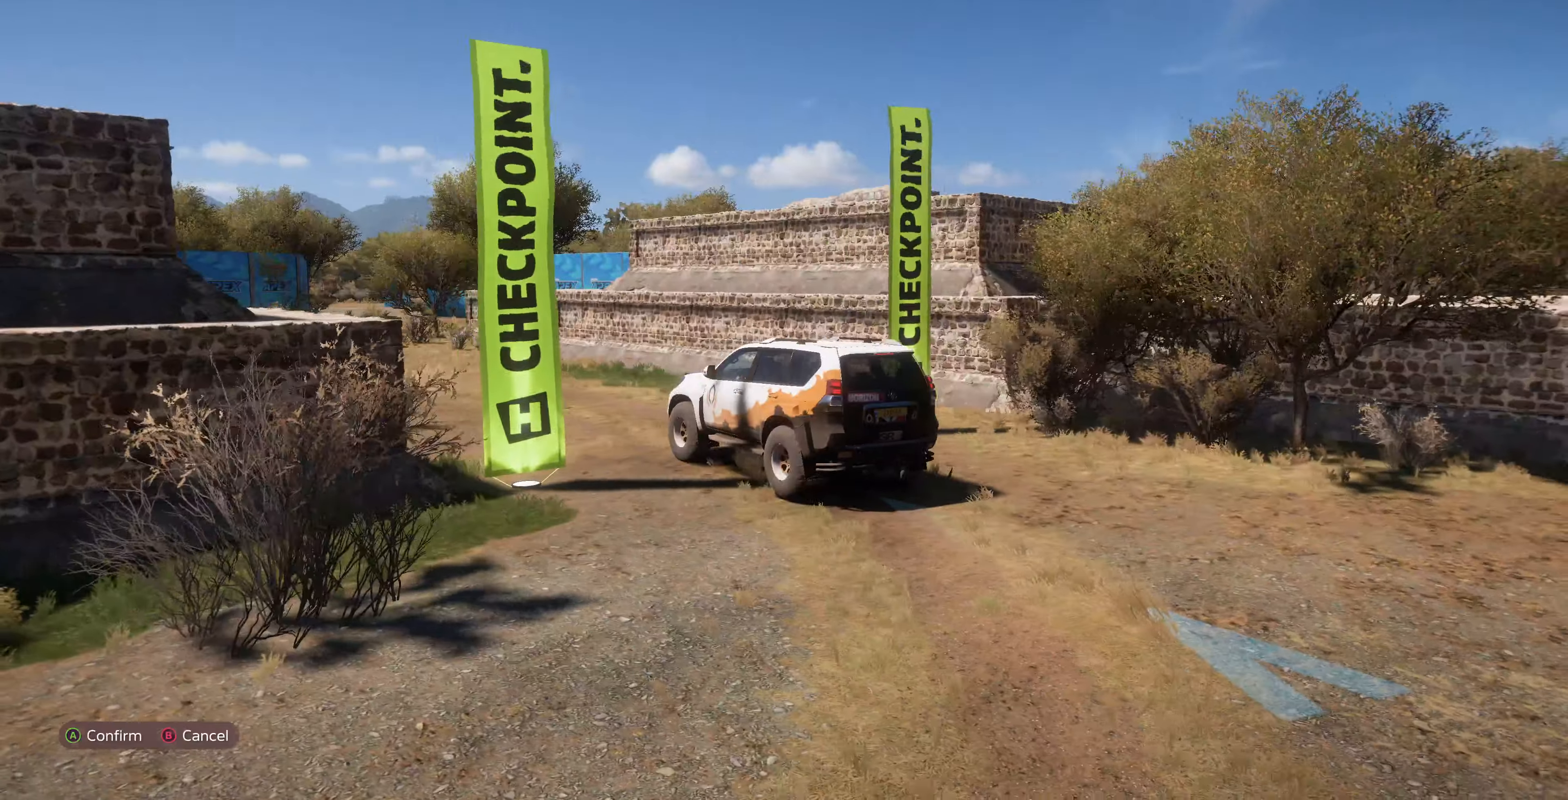
{"dt_ms": 500, "buttons": ["R2"], "left_stick": "center", "right_stick": "up-right", "events": []}
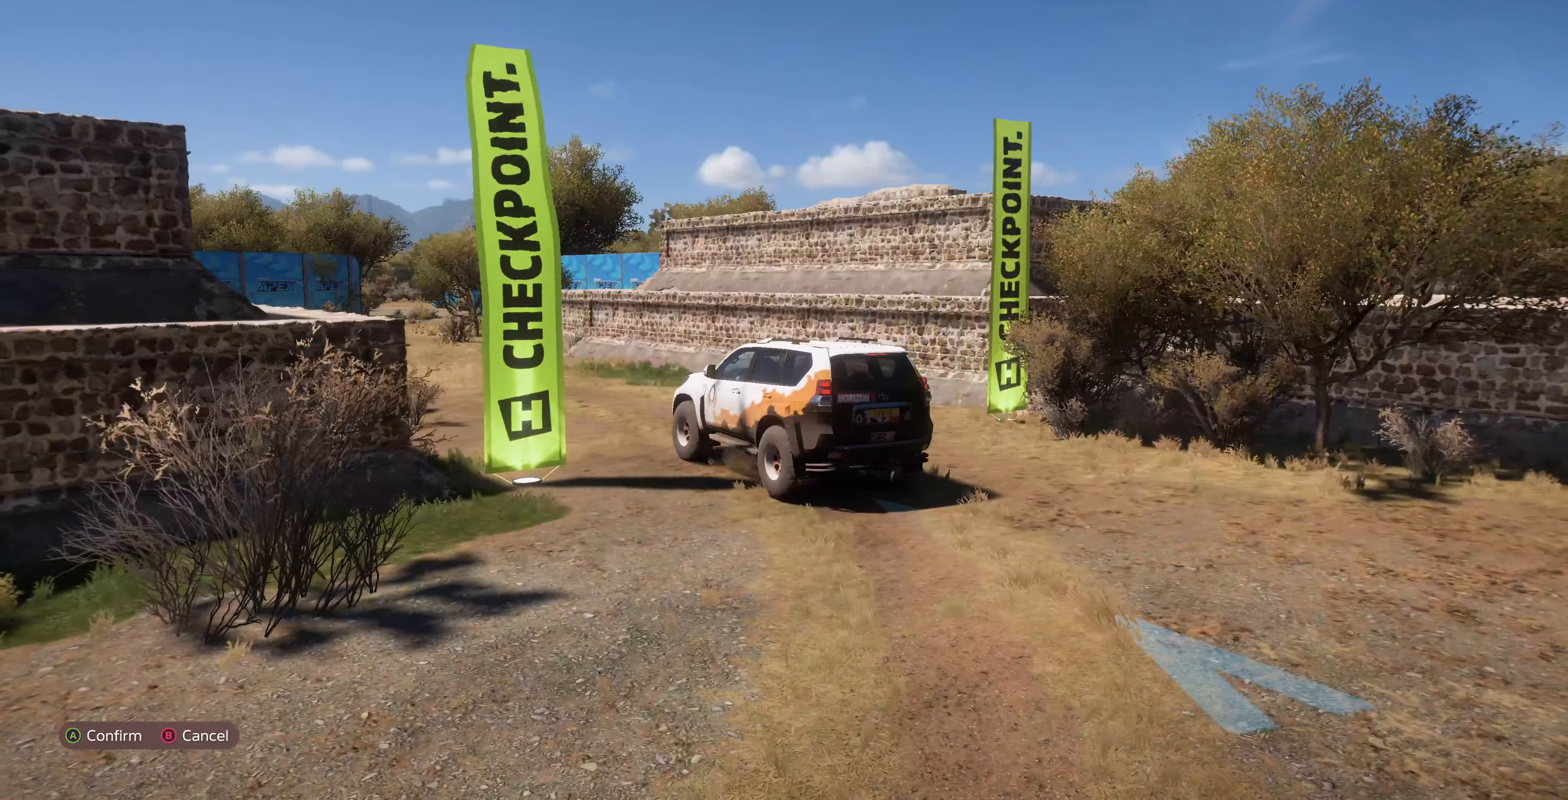
{"dt_ms": 500, "buttons": ["R2"], "left_stick": "center", "right_stick": "up", "events": [[400, "right_stick", "up"]]}
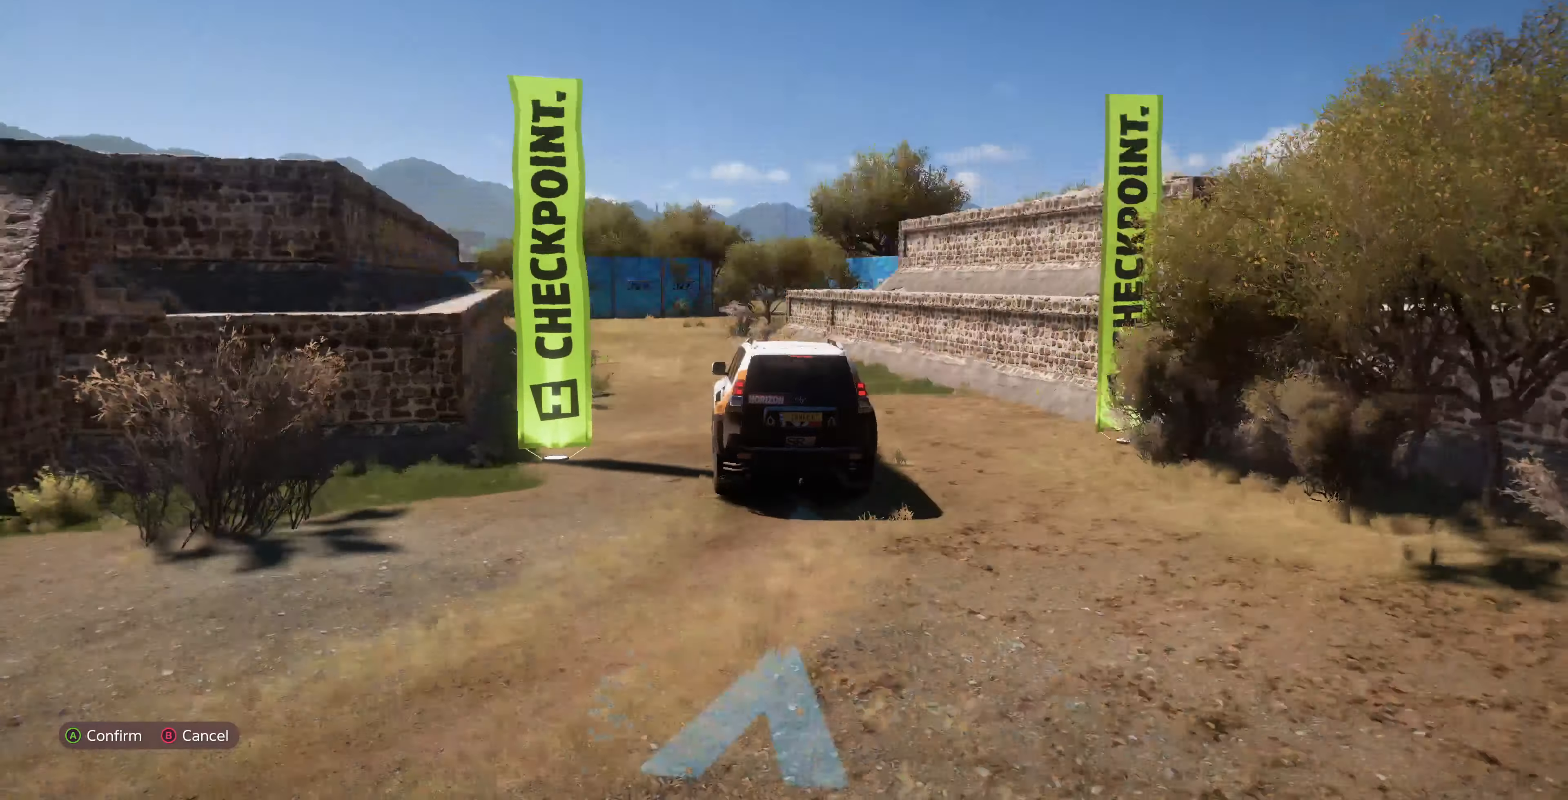
{"dt_ms": 500, "buttons": [], "left_stick": "center", "right_stick": "center", "events": [[34, "R2", "up"], [34, "right_stick", "center"], [267, "CROSS", "down"], [367, "CROSS", "up"]]}
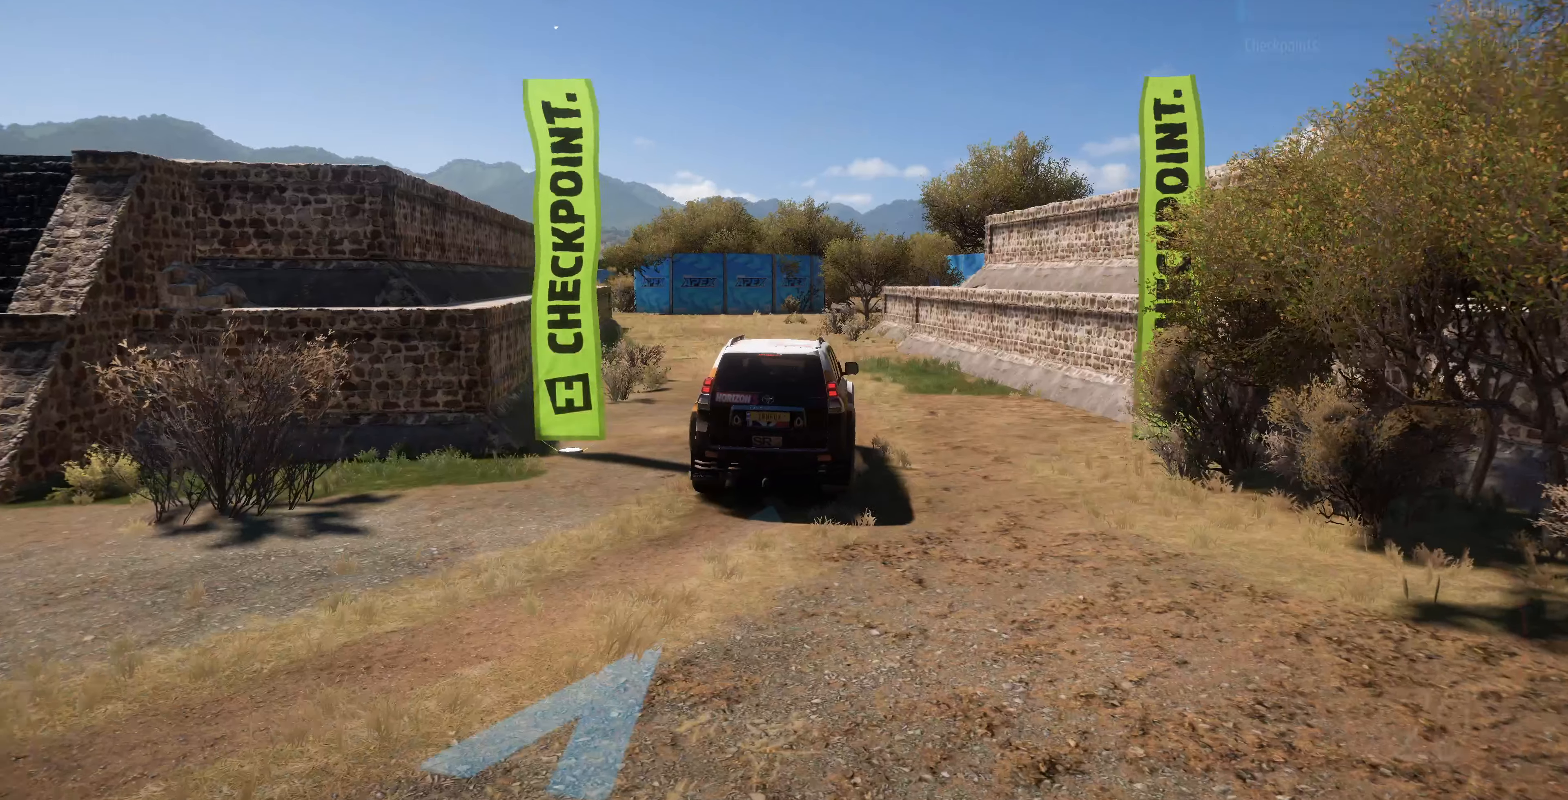
{"dt_ms": 500, "buttons": [], "left_stick": "center", "right_stick": "up", "events": [[467, "right_stick", "up"]]}
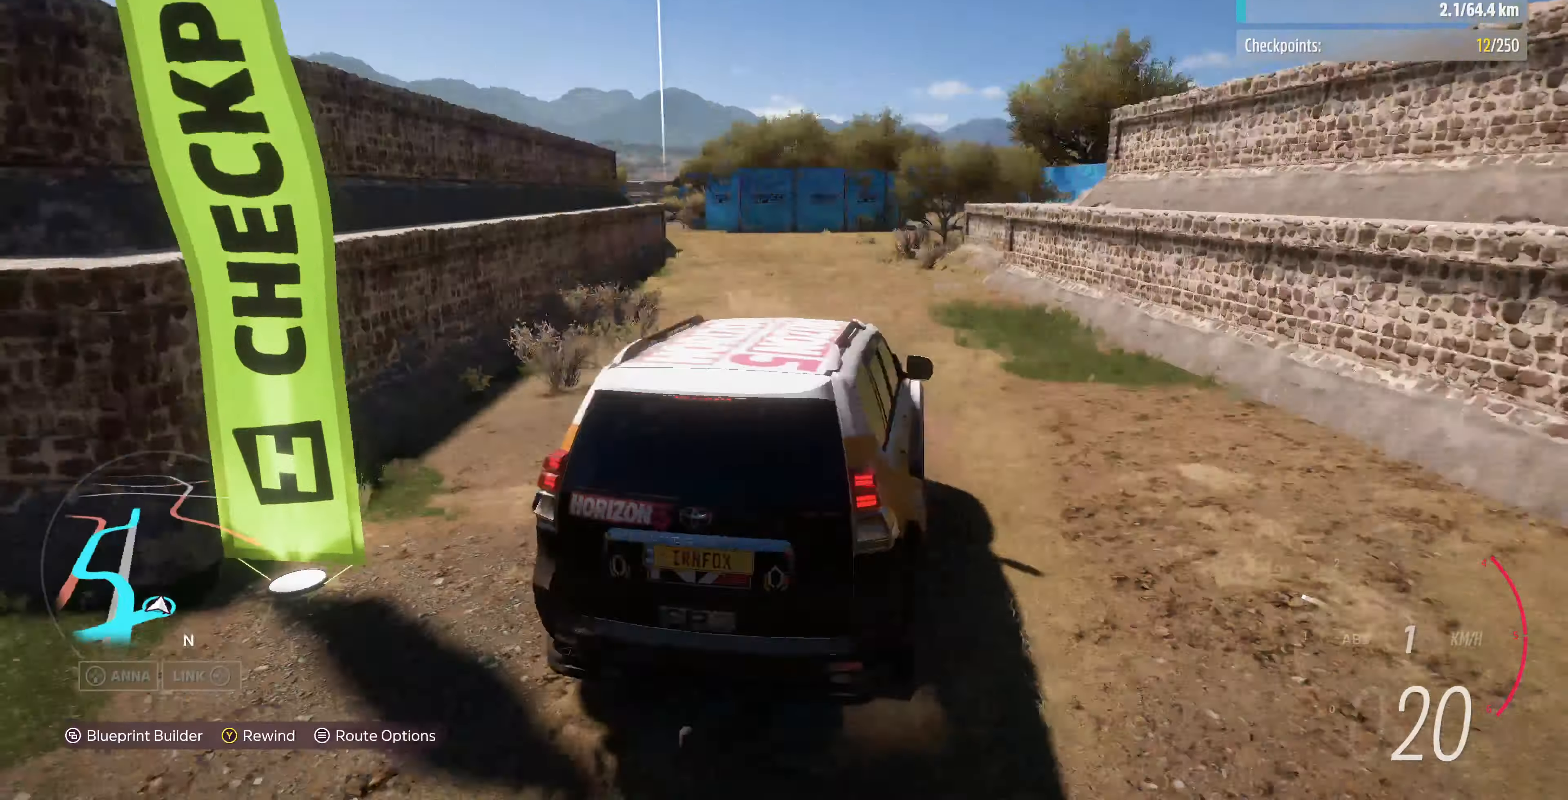
{"dt_ms": 500, "buttons": [], "left_stick": "center", "right_stick": "down", "events": [[100, "right_stick", "center"], [267, "right_stick", "down"]]}
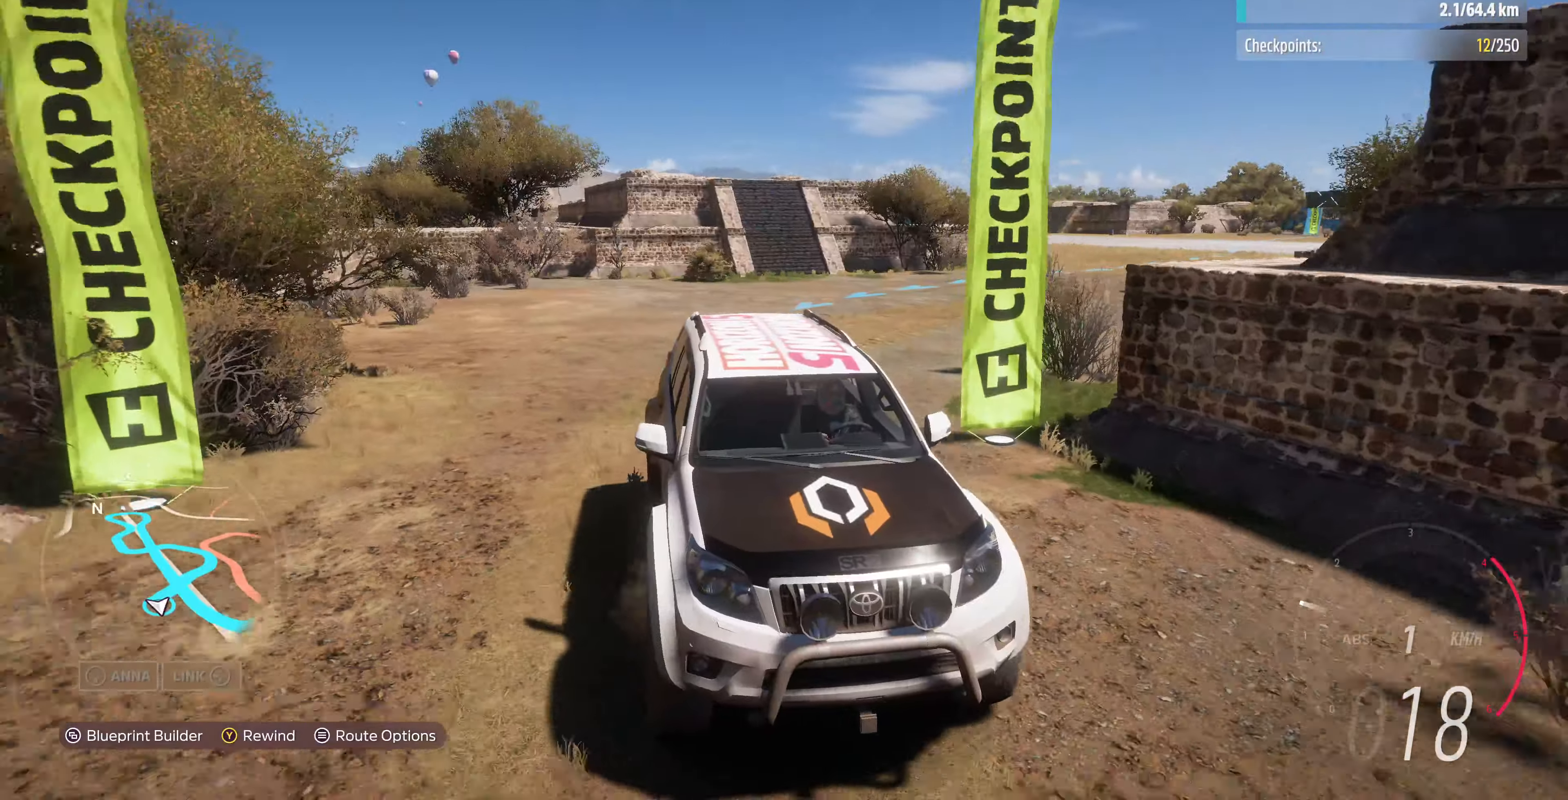
{"dt_ms": 1000, "buttons": ["R2"], "left_stick": "up", "right_stick": "center"}
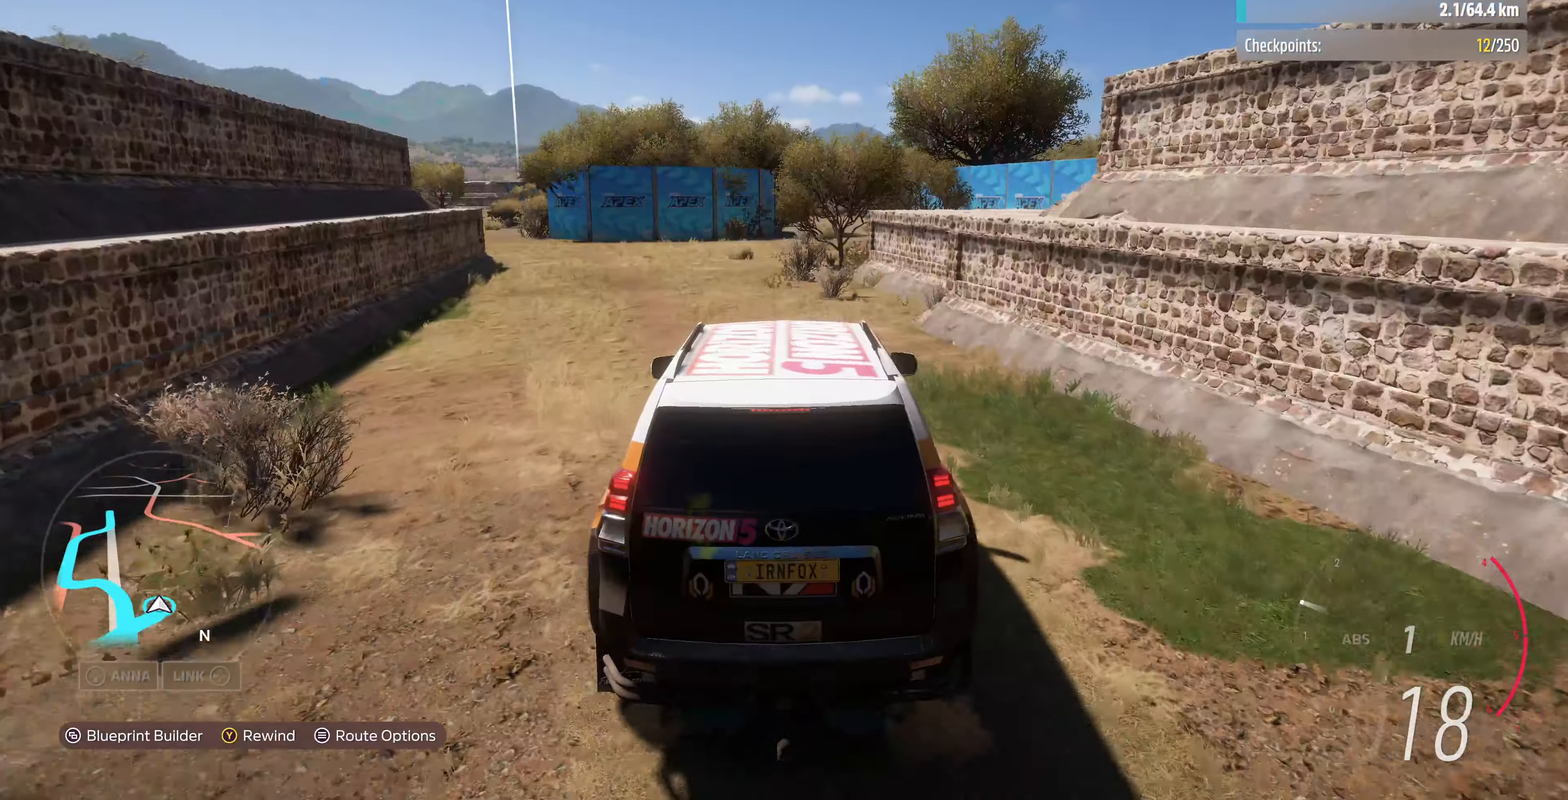
{"dt_ms": 500, "buttons": ["R2"], "left_stick": "up", "right_stick": "center", "events": []}
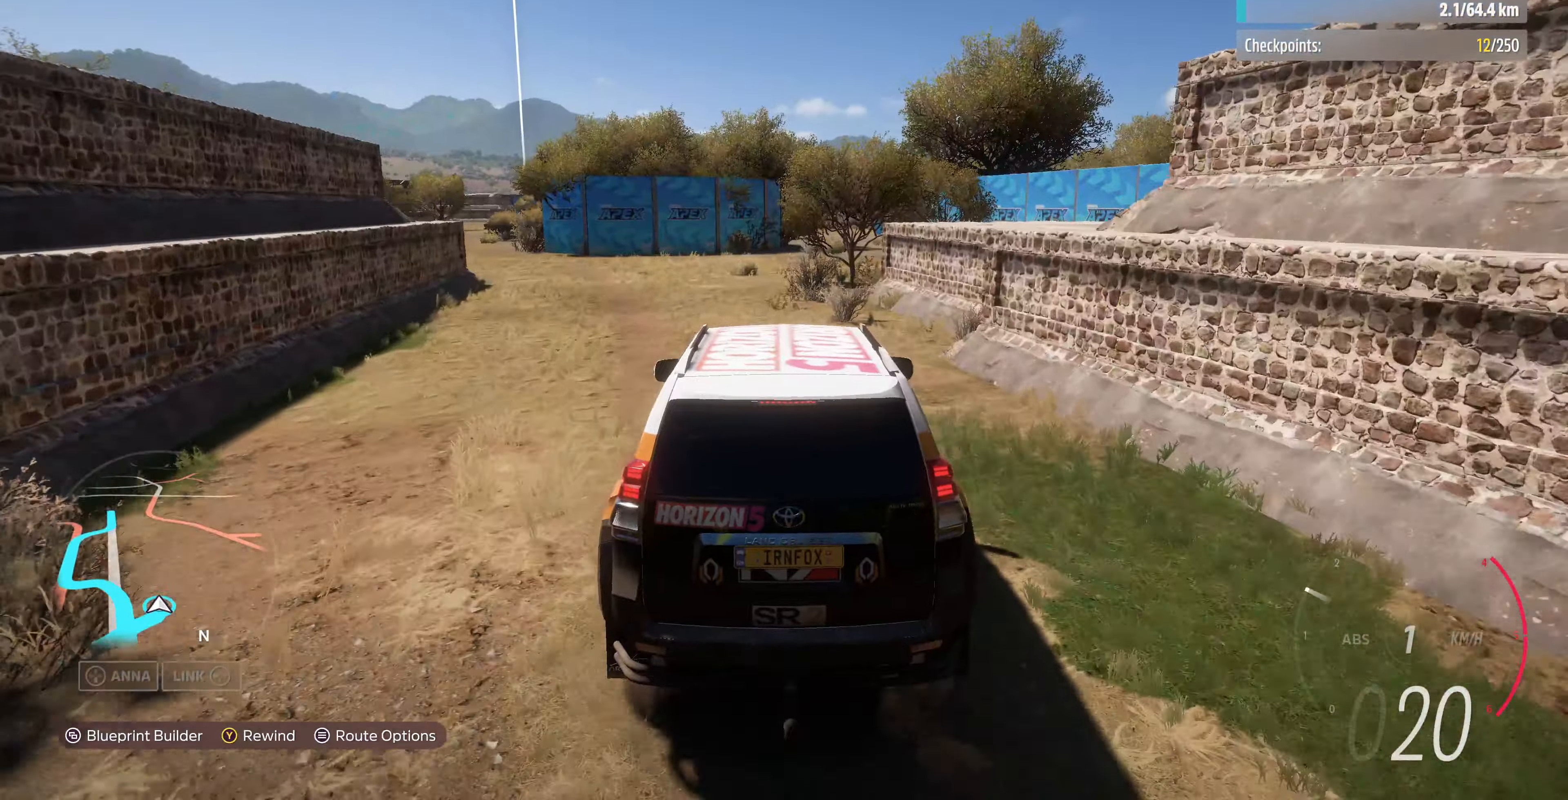
{"dt_ms": 500, "buttons": [], "left_stick": "up", "right_stick": "center", "events": [[200, "R2", "up"]]}
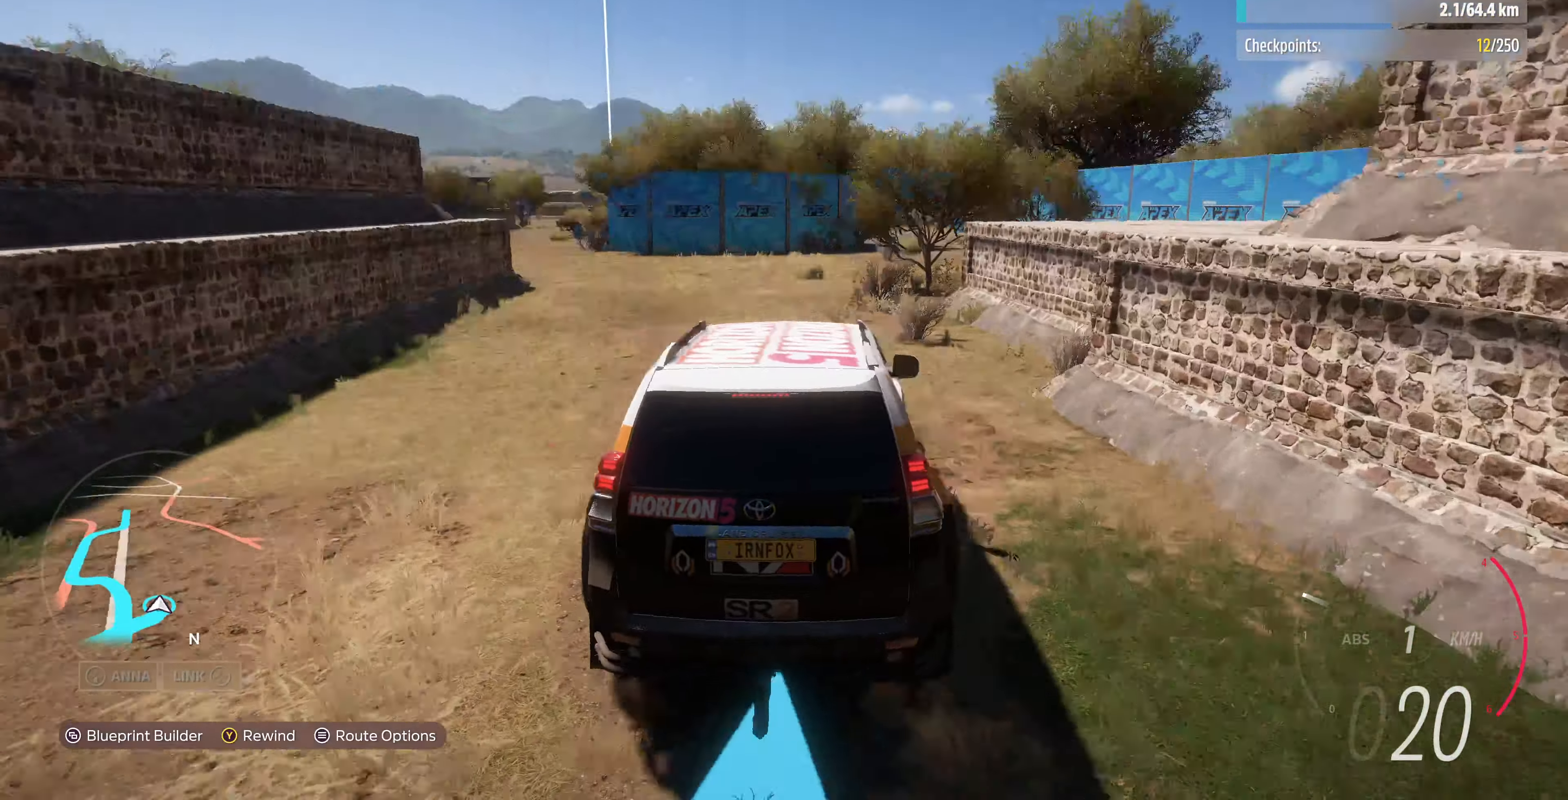
{"dt_ms": 500, "buttons": [], "left_stick": "up", "right_stick": "up", "events": [[34, "right_stick", "up"]]}
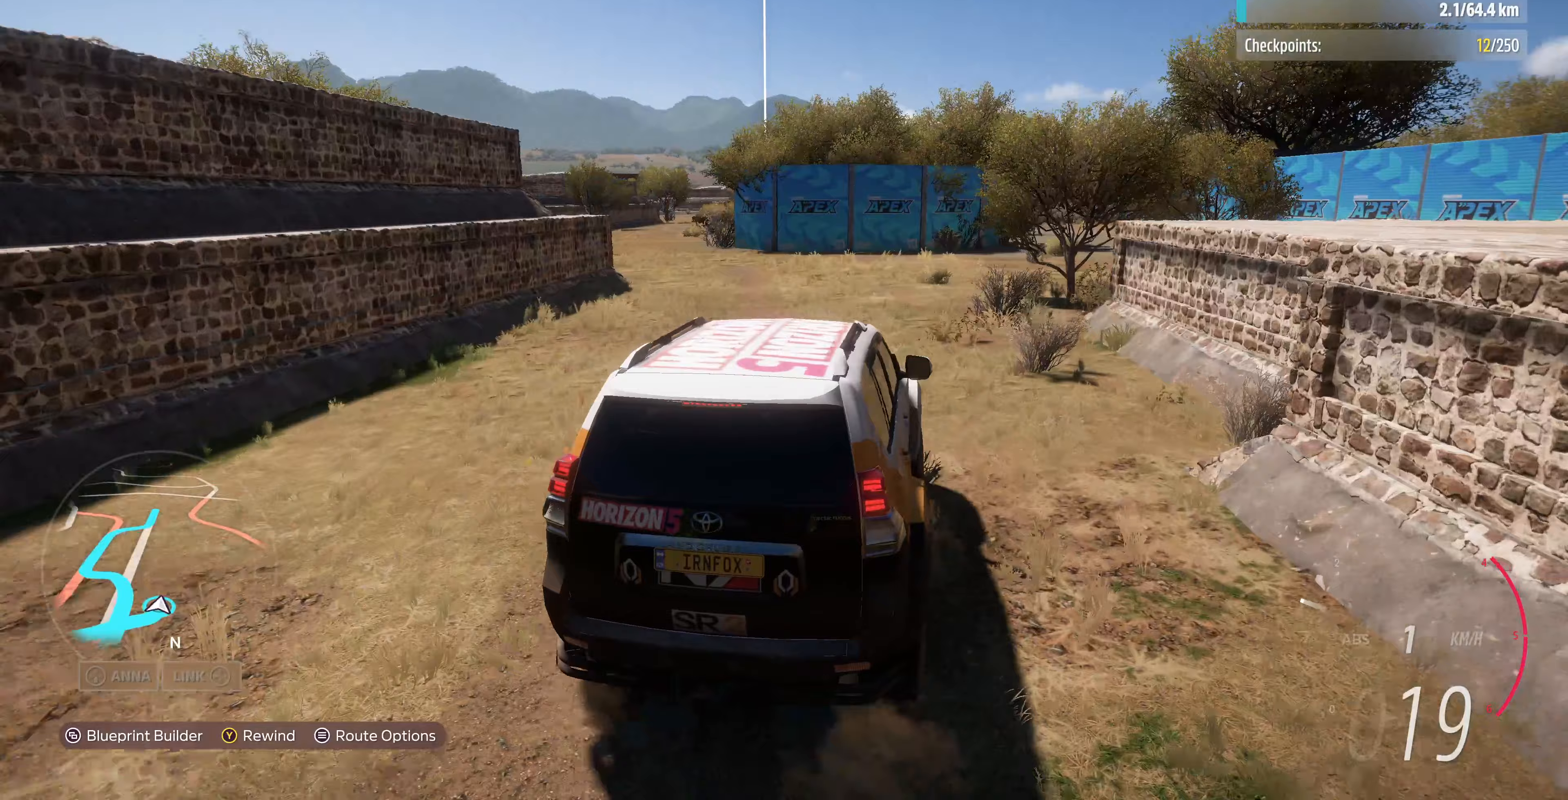
{"dt_ms": 500, "buttons": [], "left_stick": "center", "right_stick": "center", "events": [[100, "right_stick", "center"], [300, "left_stick", "center"]]}